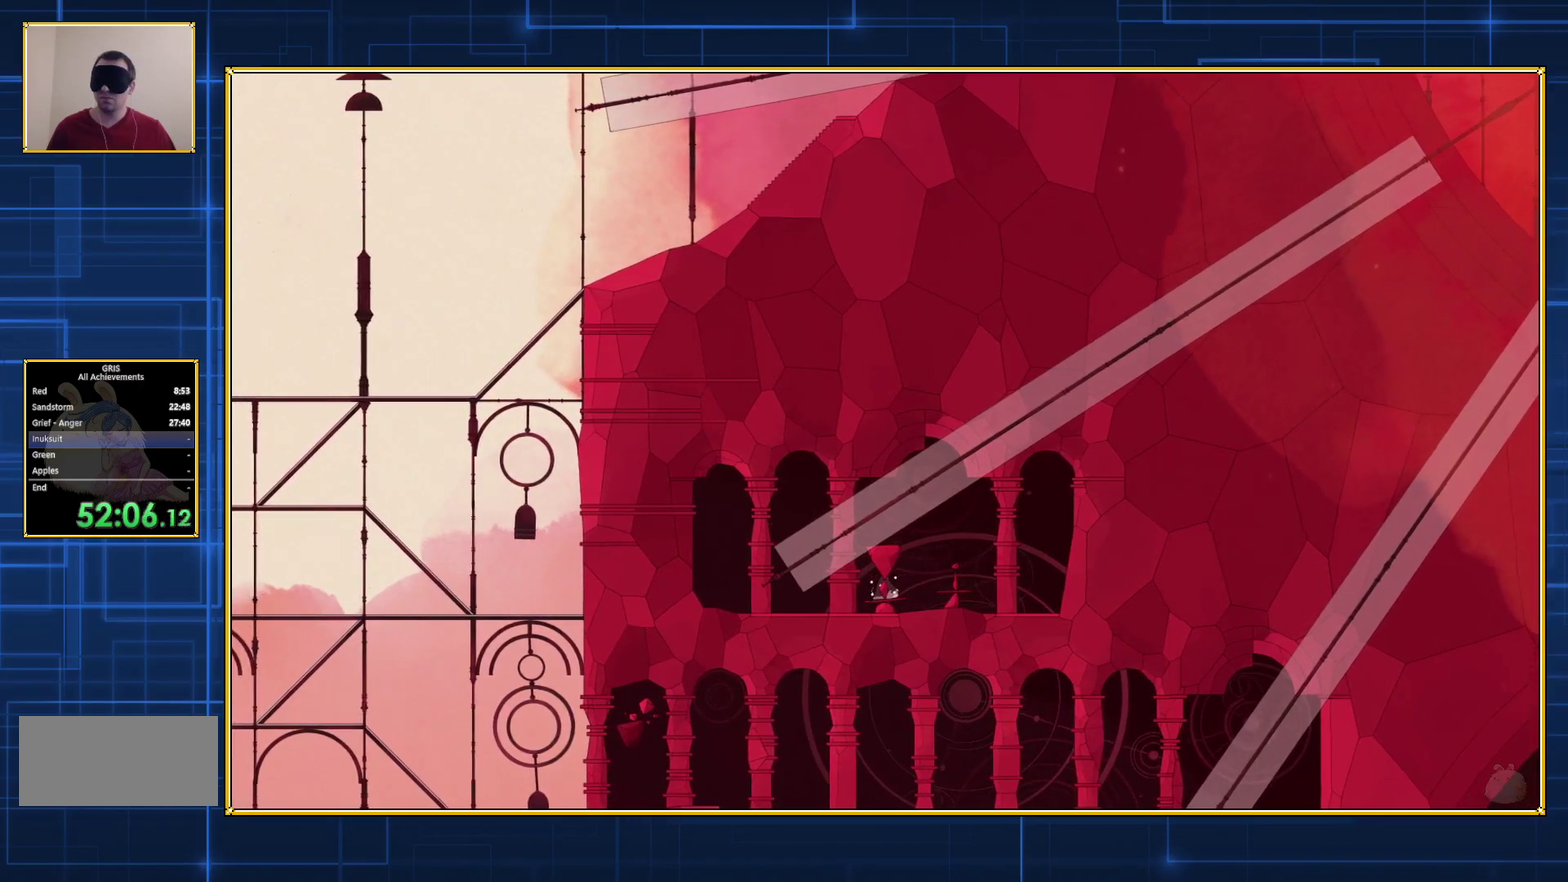
Gameplay with a controller (Nintendo layout); each line is a JSON object with the inputs held at the frame after it. "events" lists button and stick changes between this image and that frame as [ms after this image, input, new state], when the widget could be followed in between. Not read: L3 R3.
{"buttons": [], "events": [[100, "B", "down"], [367, "B", "up"]]}
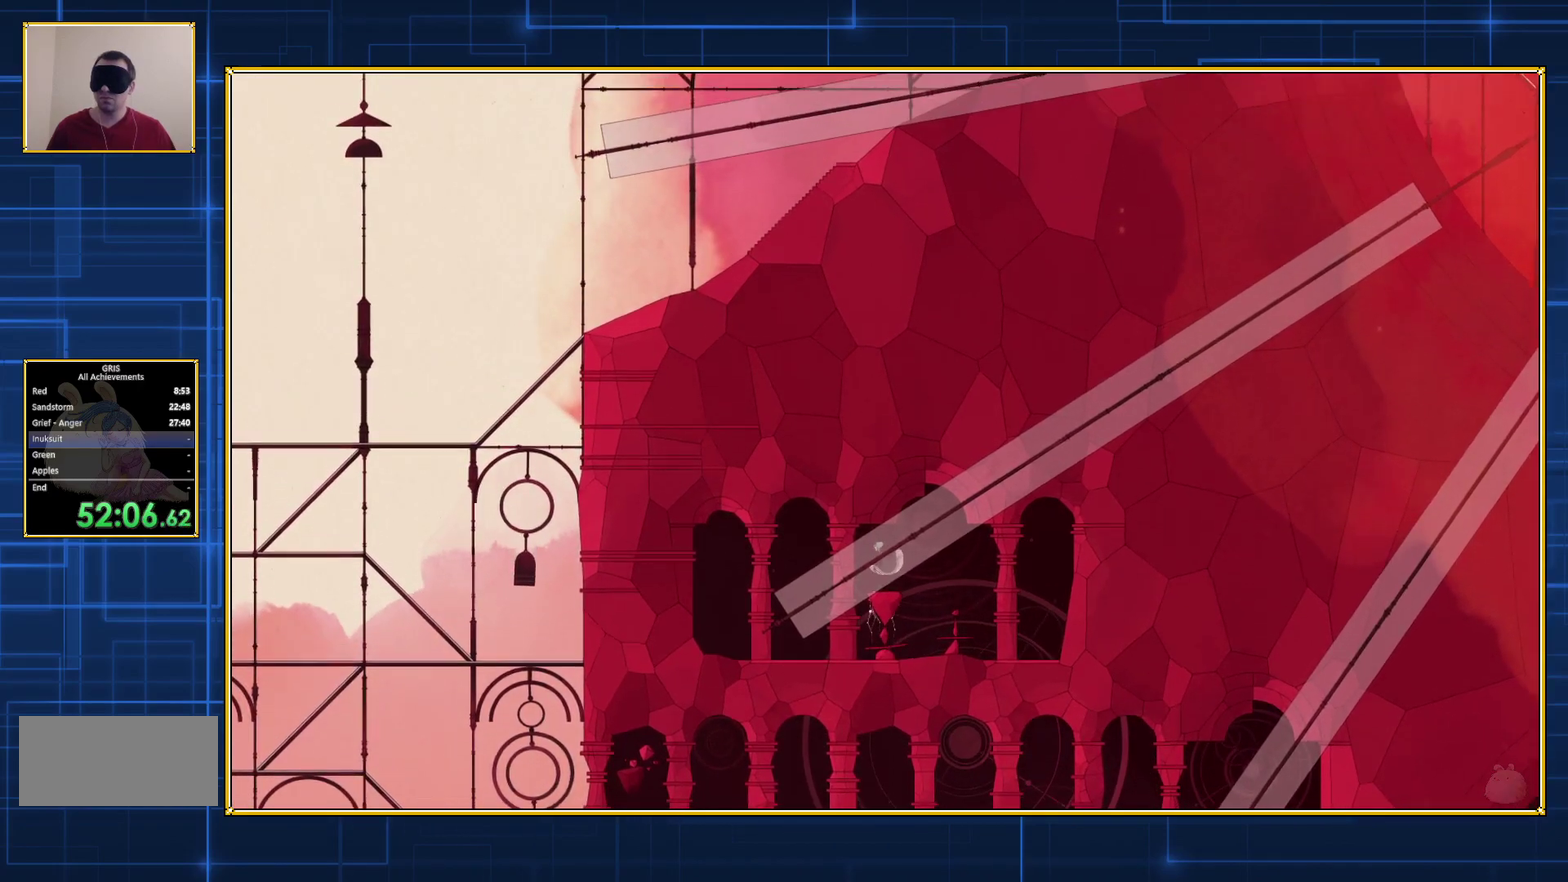
{"buttons": [], "events": []}
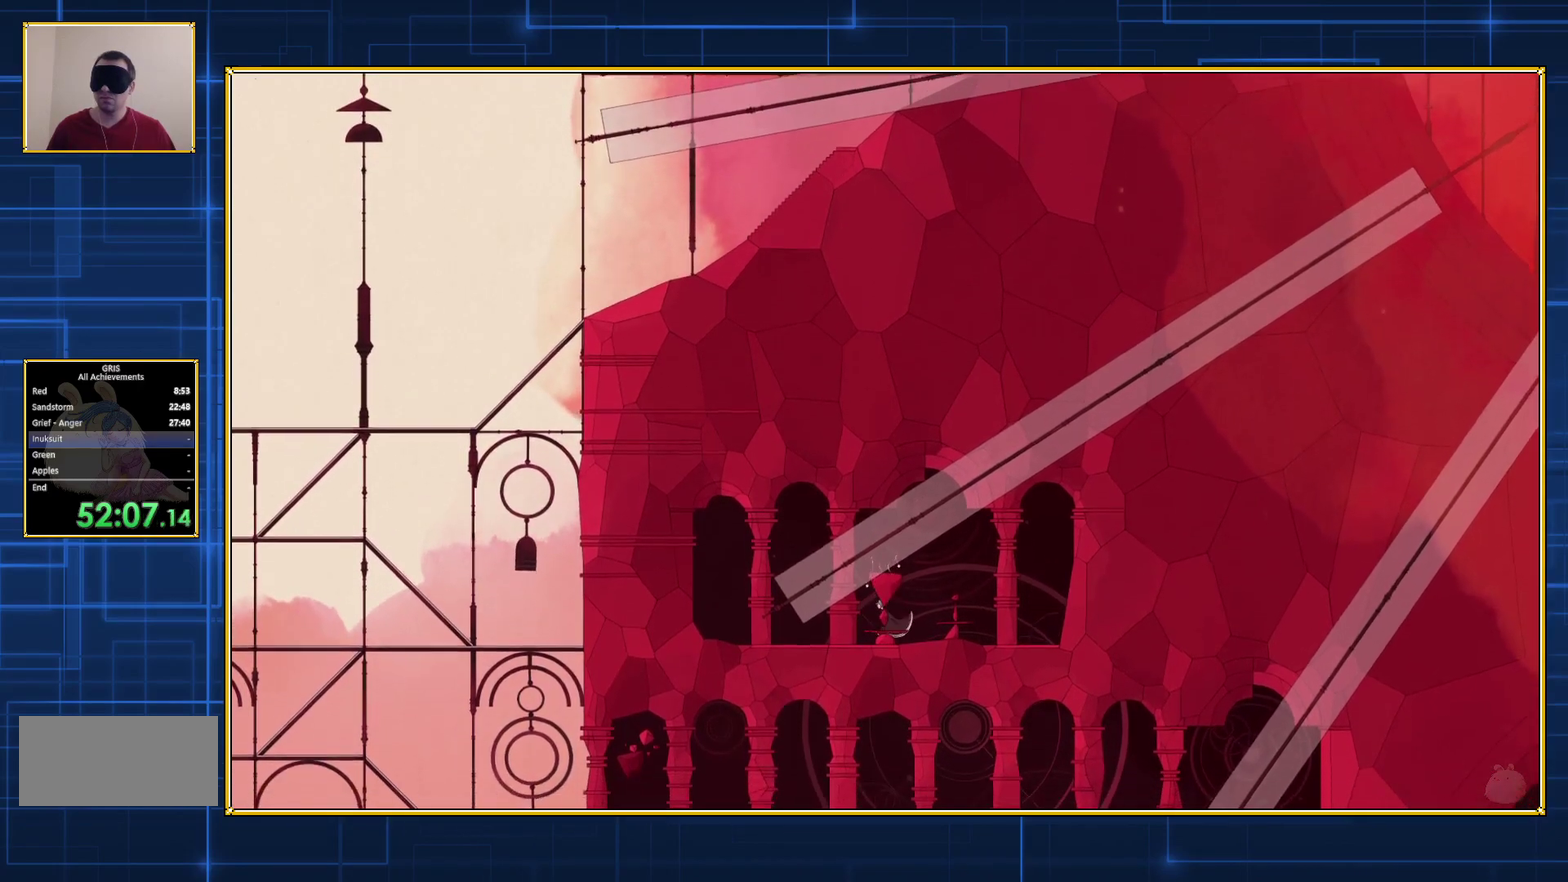
{"buttons": ["B"], "events": [[383, "B", "down"]]}
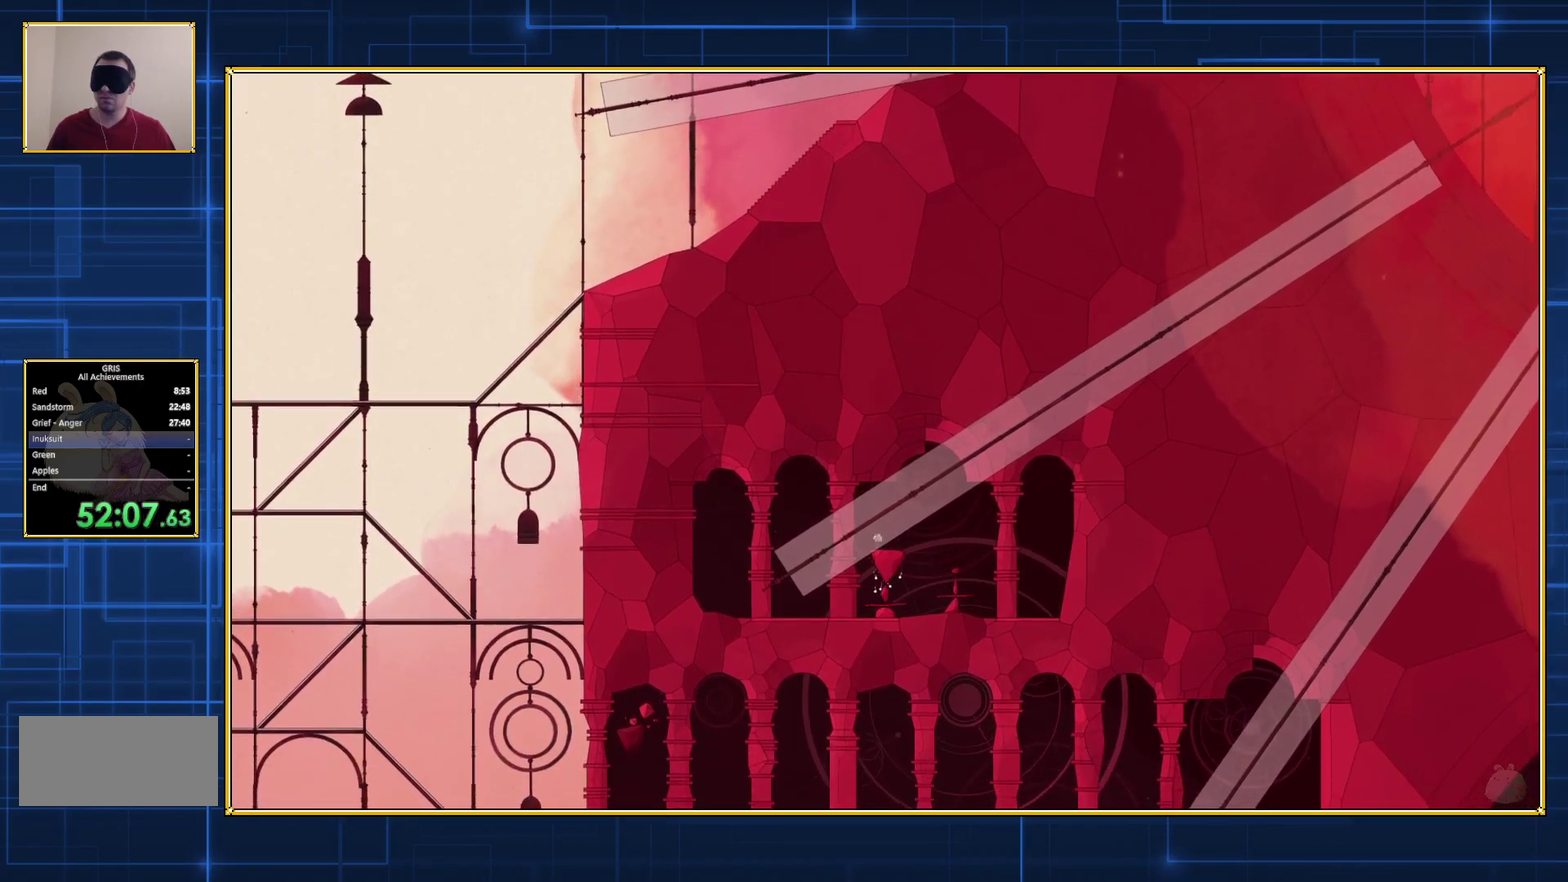
{"buttons": [], "events": [[150, "B", "up"]]}
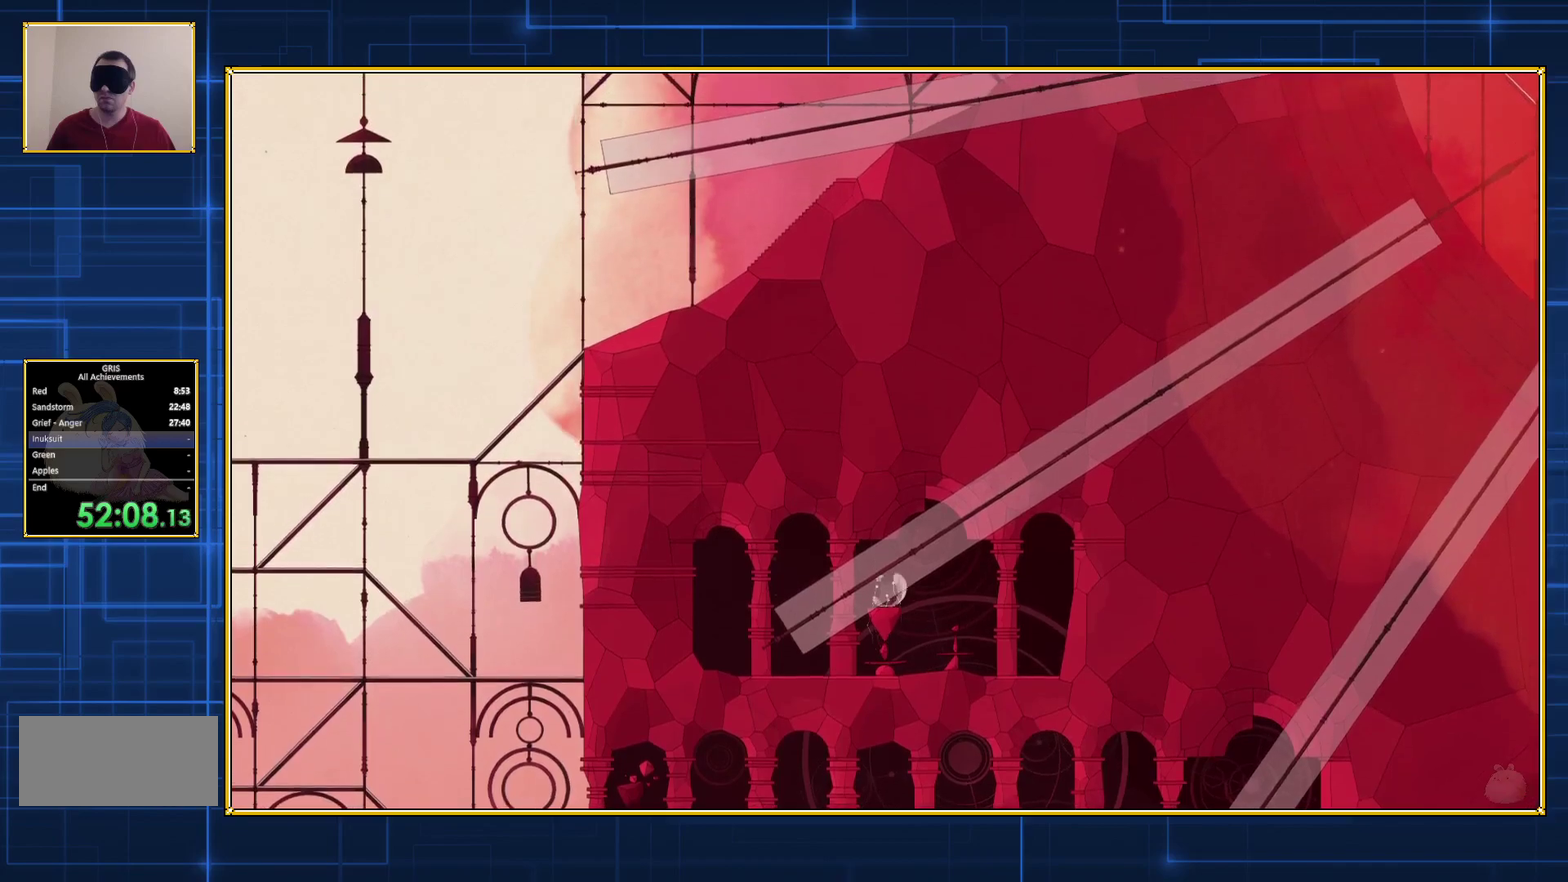
{"buttons": [], "events": []}
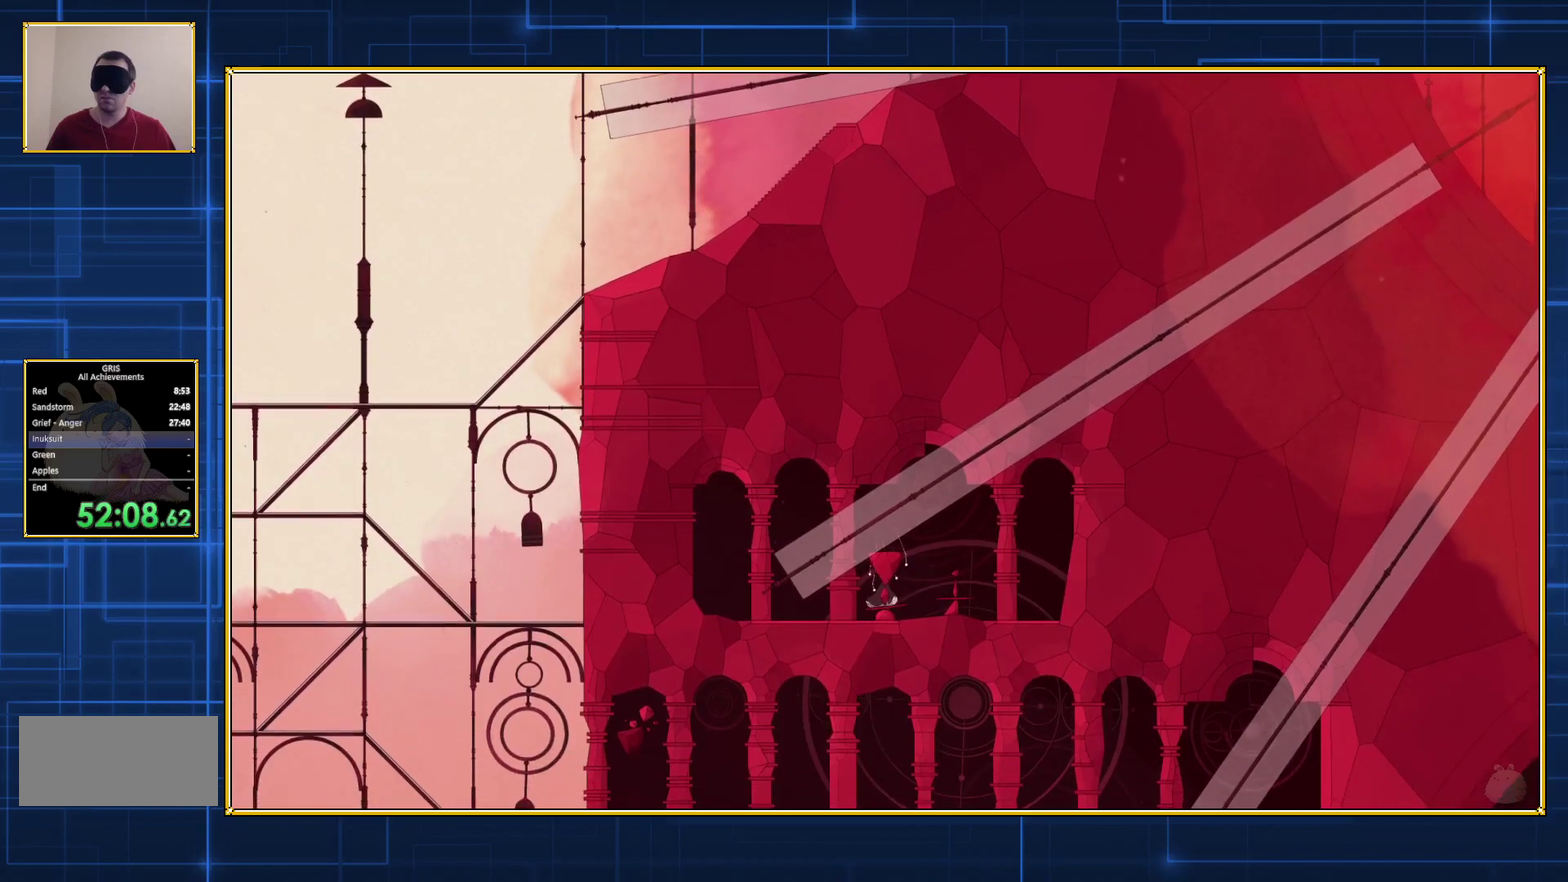
{"buttons": ["Y"], "events": [[283, "Y", "down"]]}
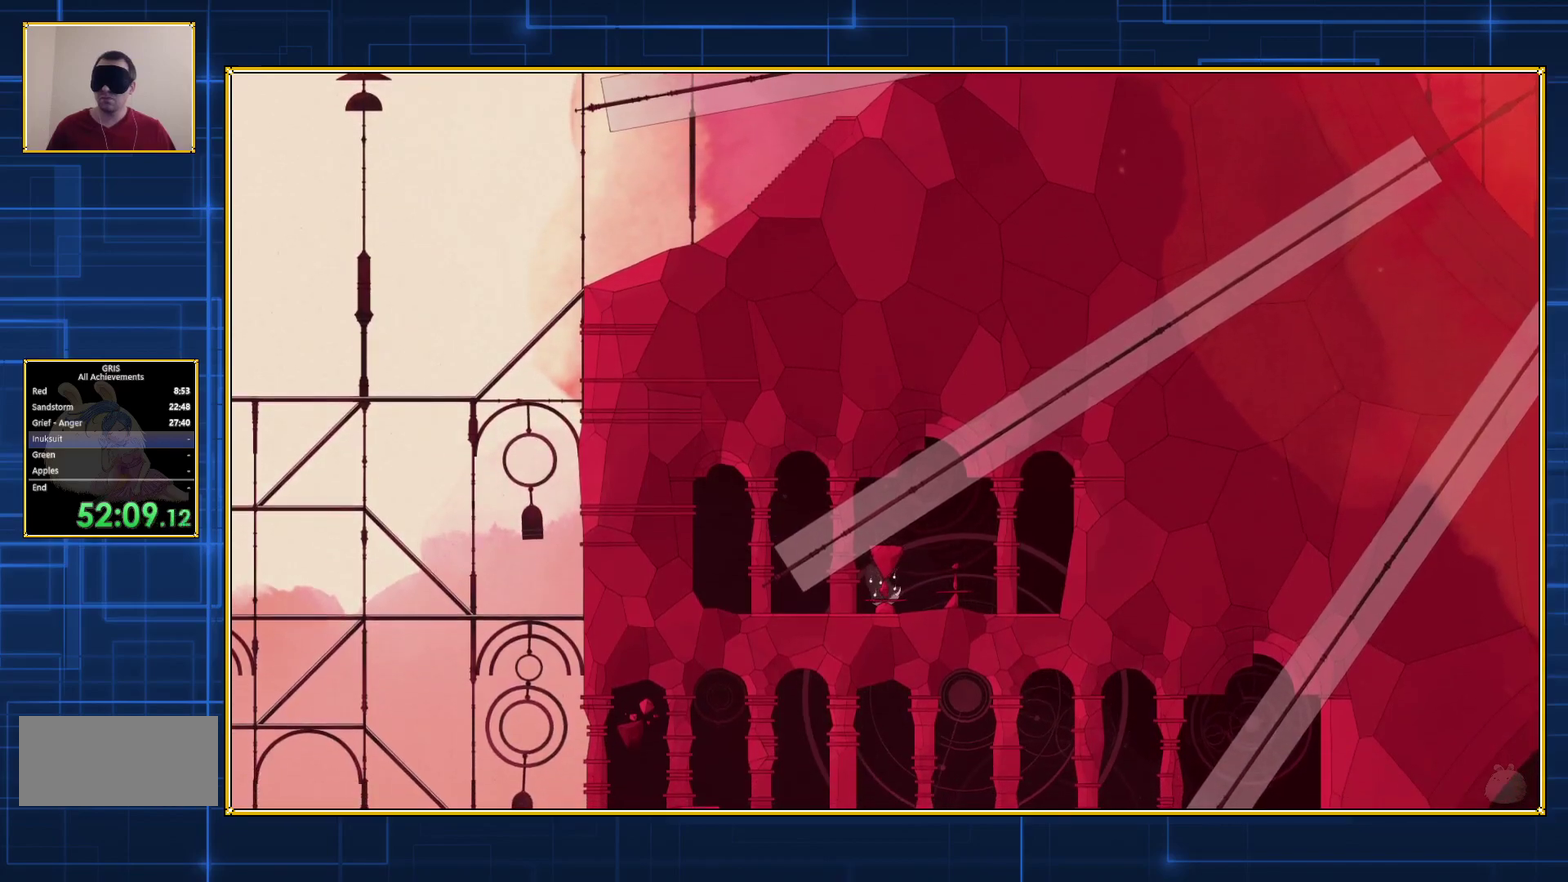
{"buttons": ["Y"], "events": []}
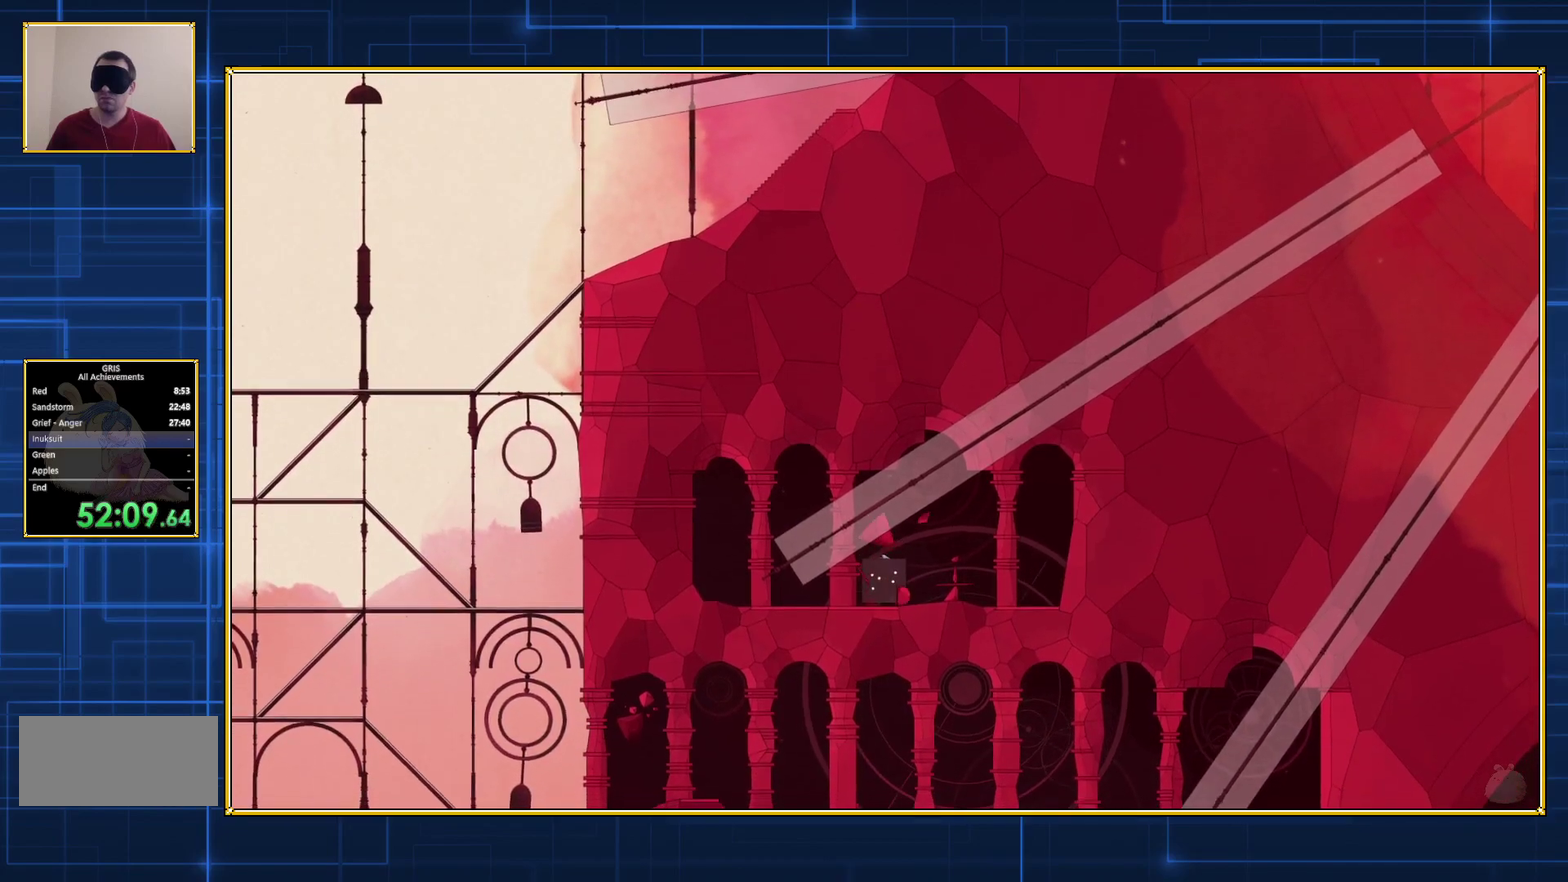
{"buttons": ["Y"], "events": []}
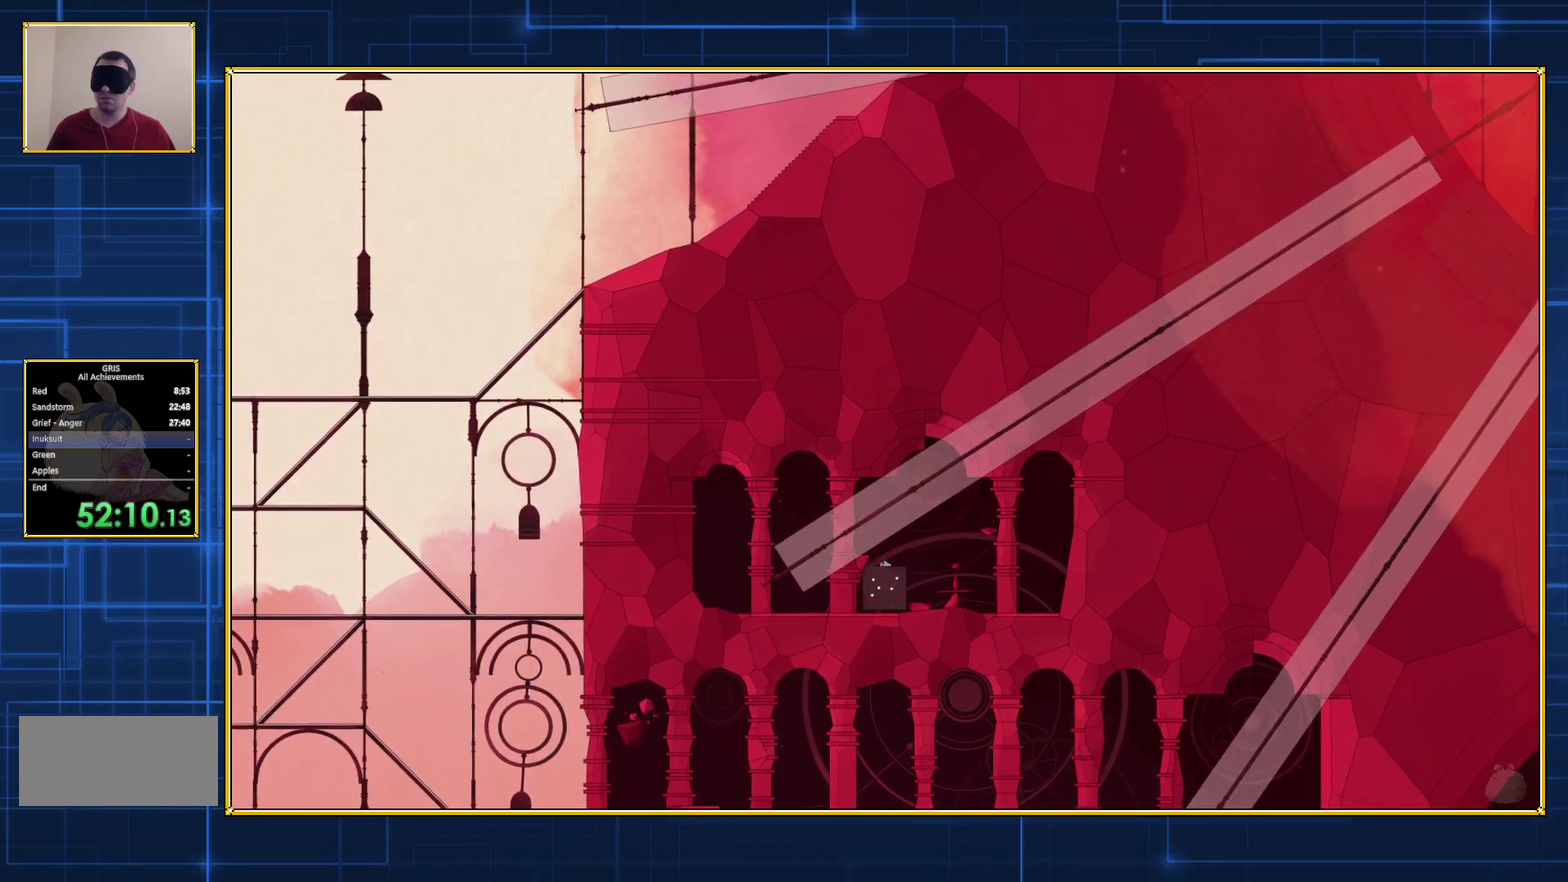
{"buttons": [], "events": [[150, "Y", "up"]]}
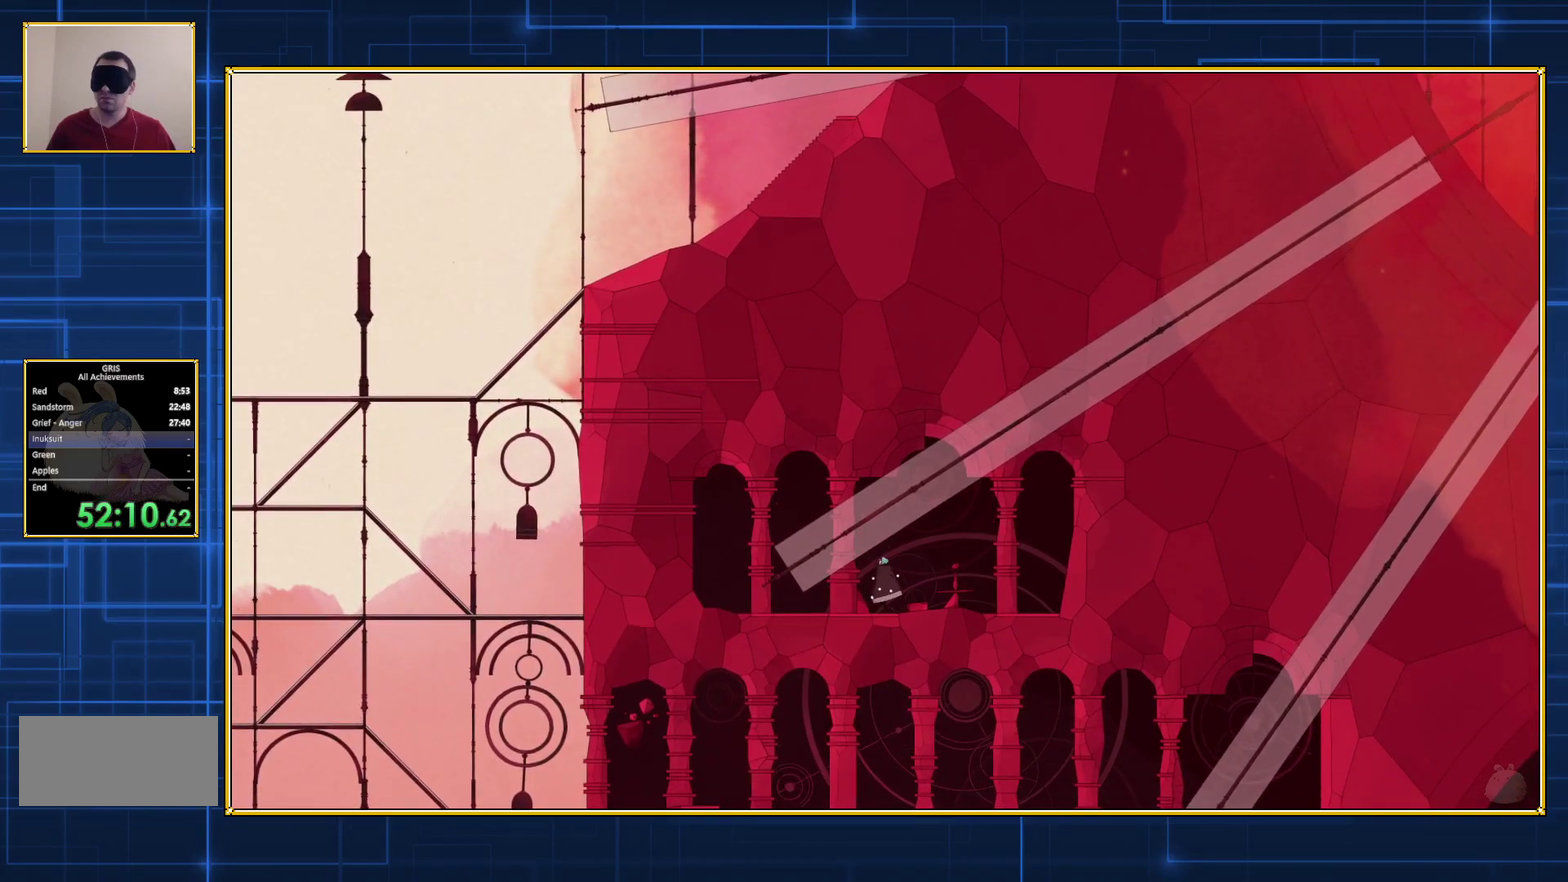
{"buttons": [], "events": []}
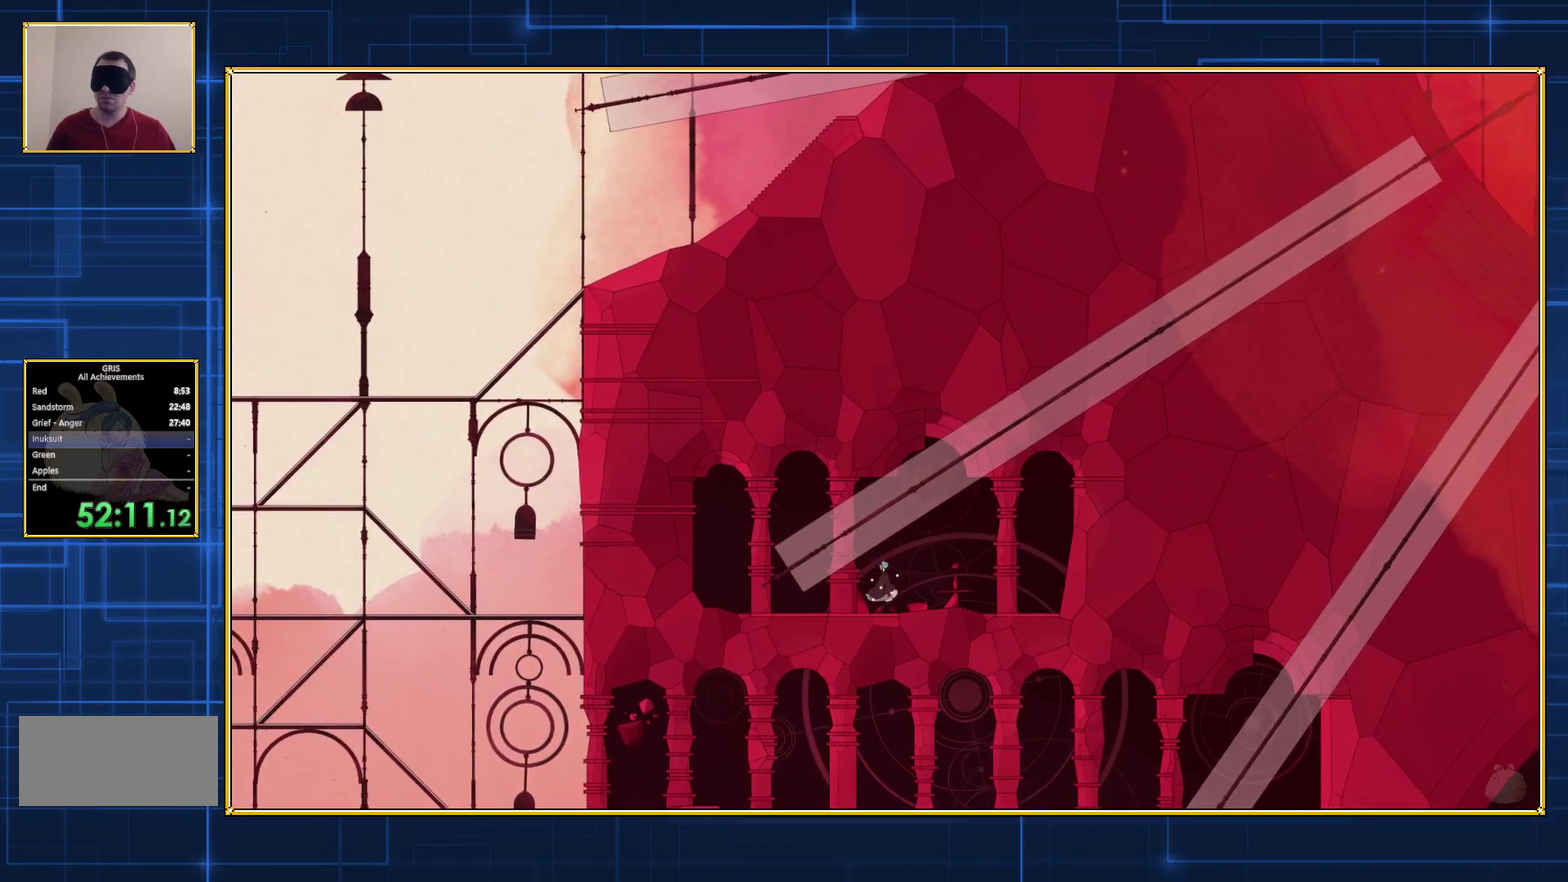
{"buttons": [], "events": [[67, "B", "down"], [500, "B", "up"]]}
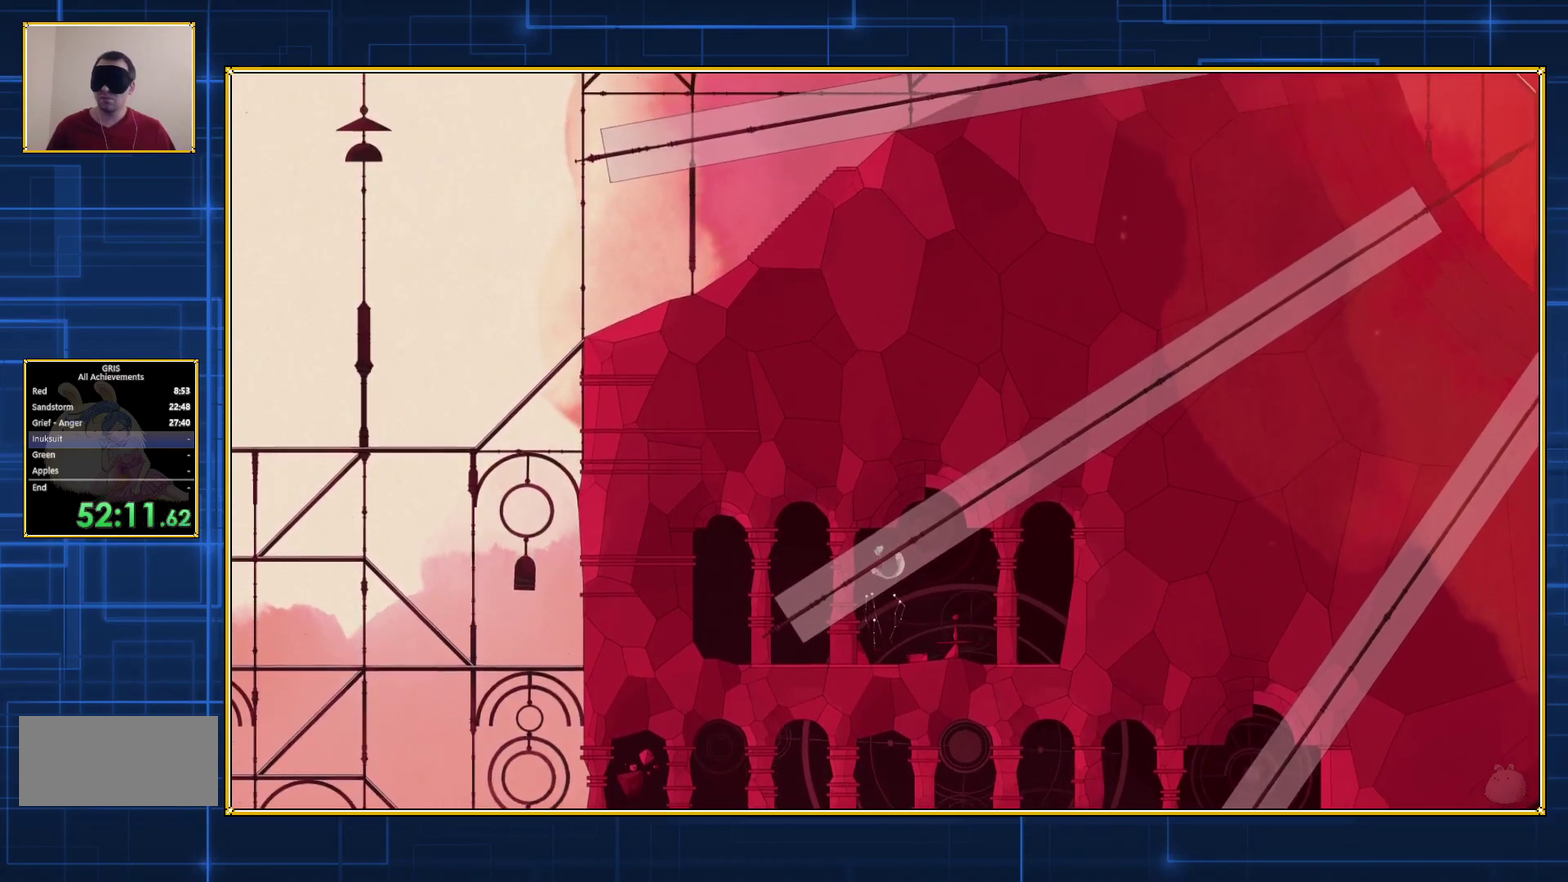
{"buttons": [], "events": []}
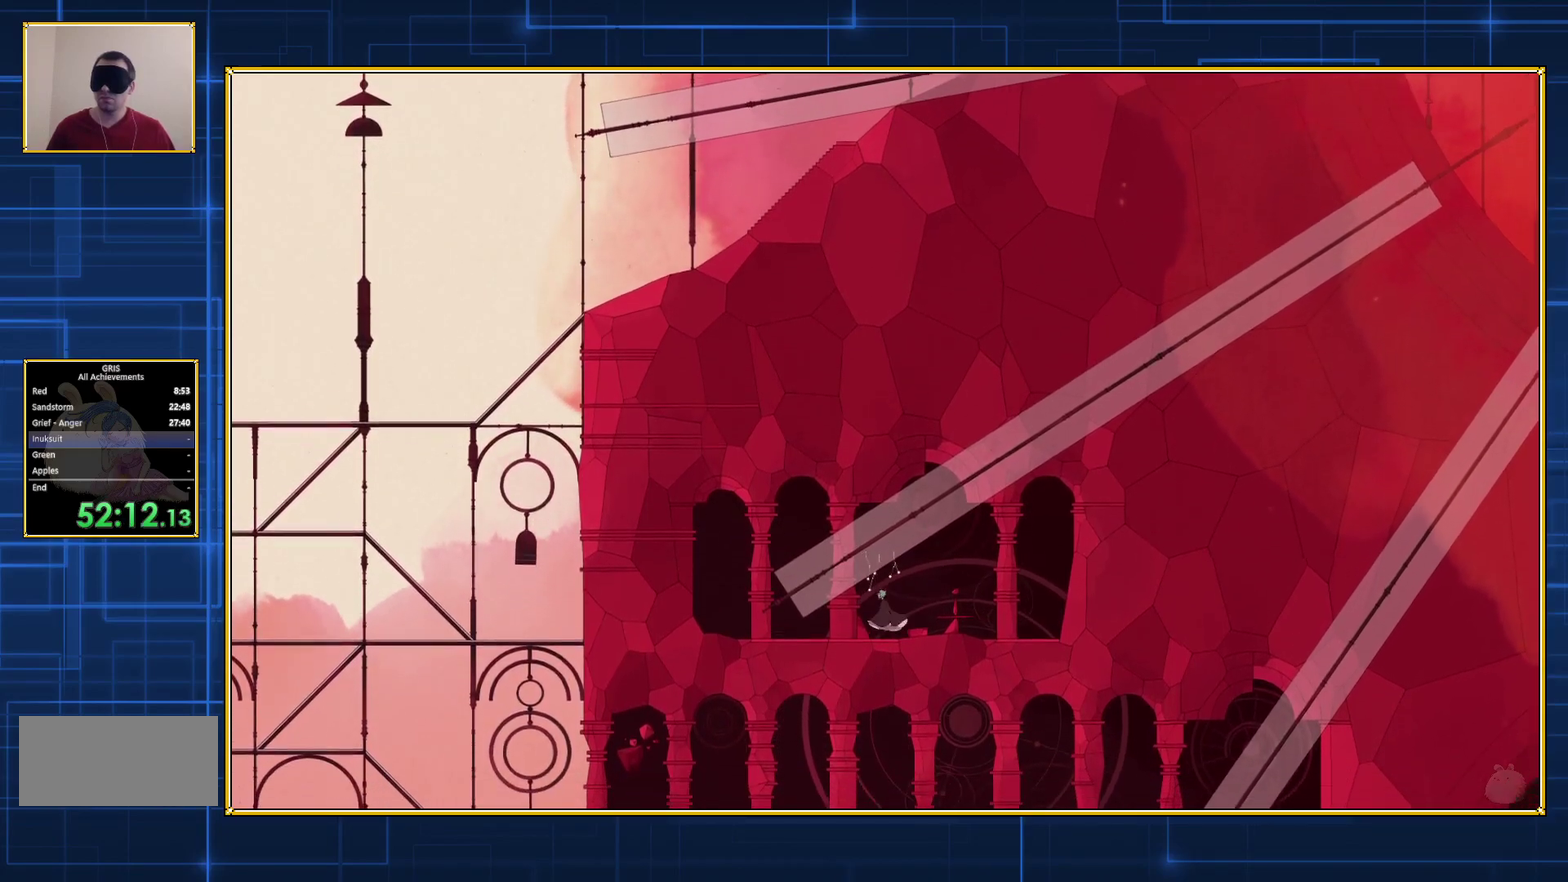
{"buttons": ["DPAD_RIGHT"], "events": [[350, "DPAD_RIGHT", "down"]]}
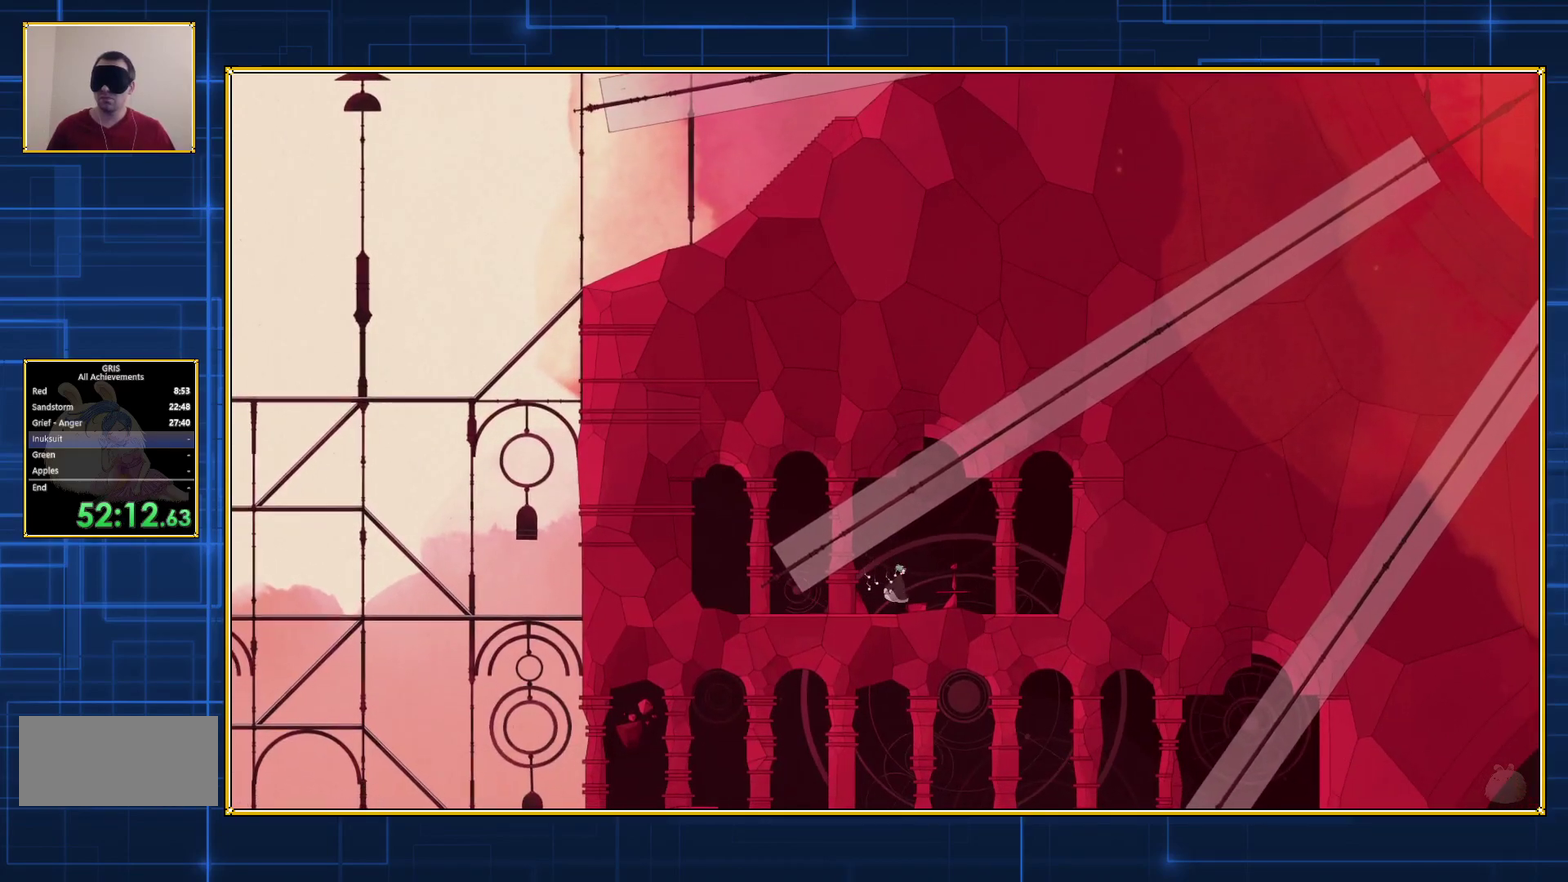
{"buttons": [], "events": [[133, "DPAD_RIGHT", "up"]]}
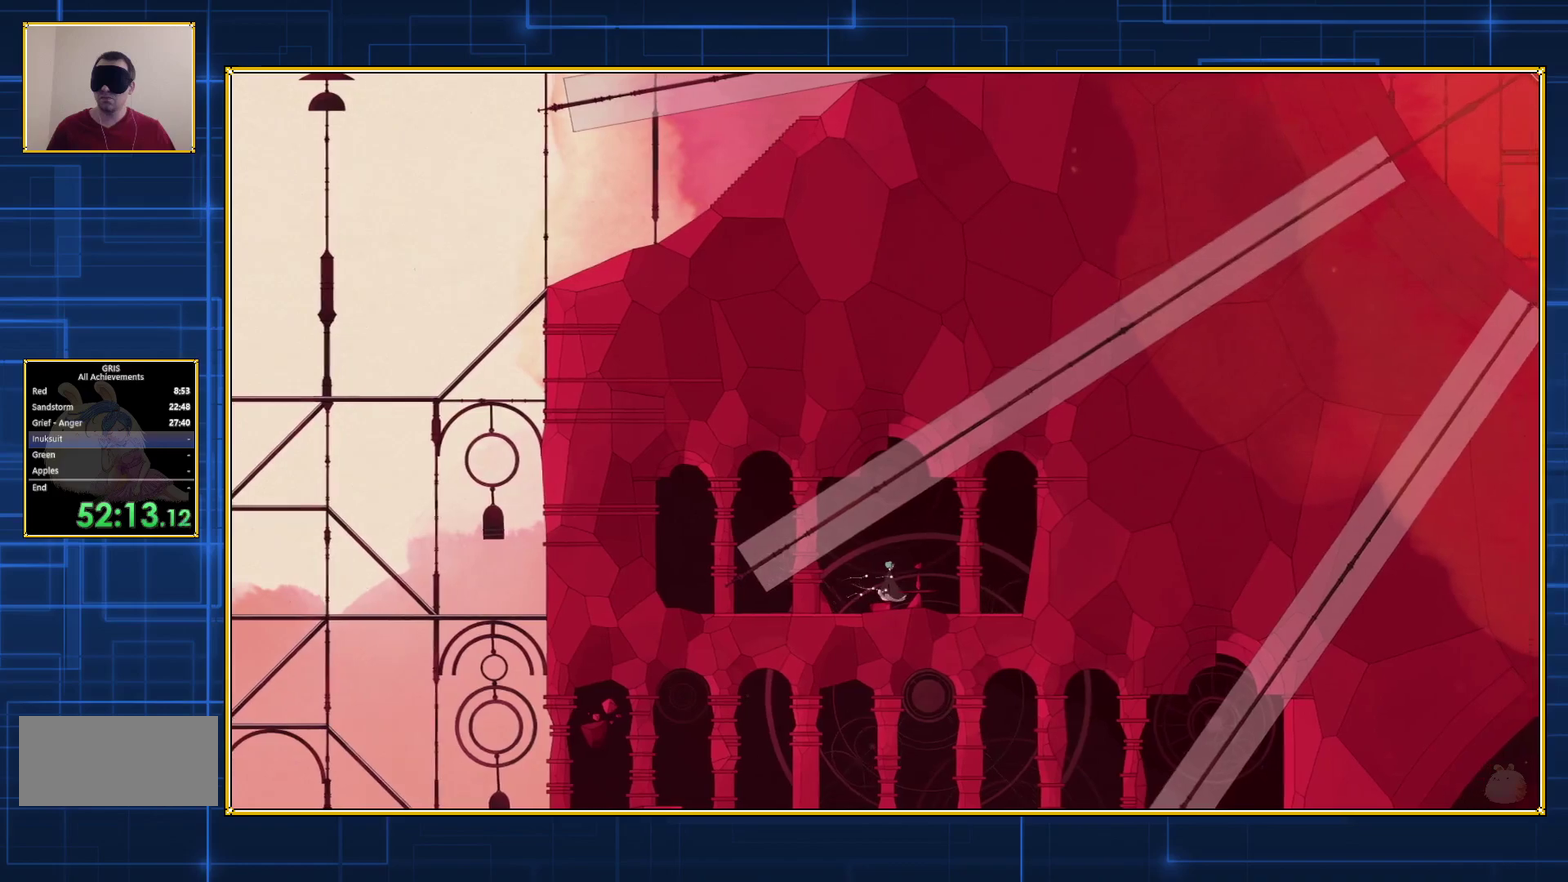
{"buttons": [], "events": []}
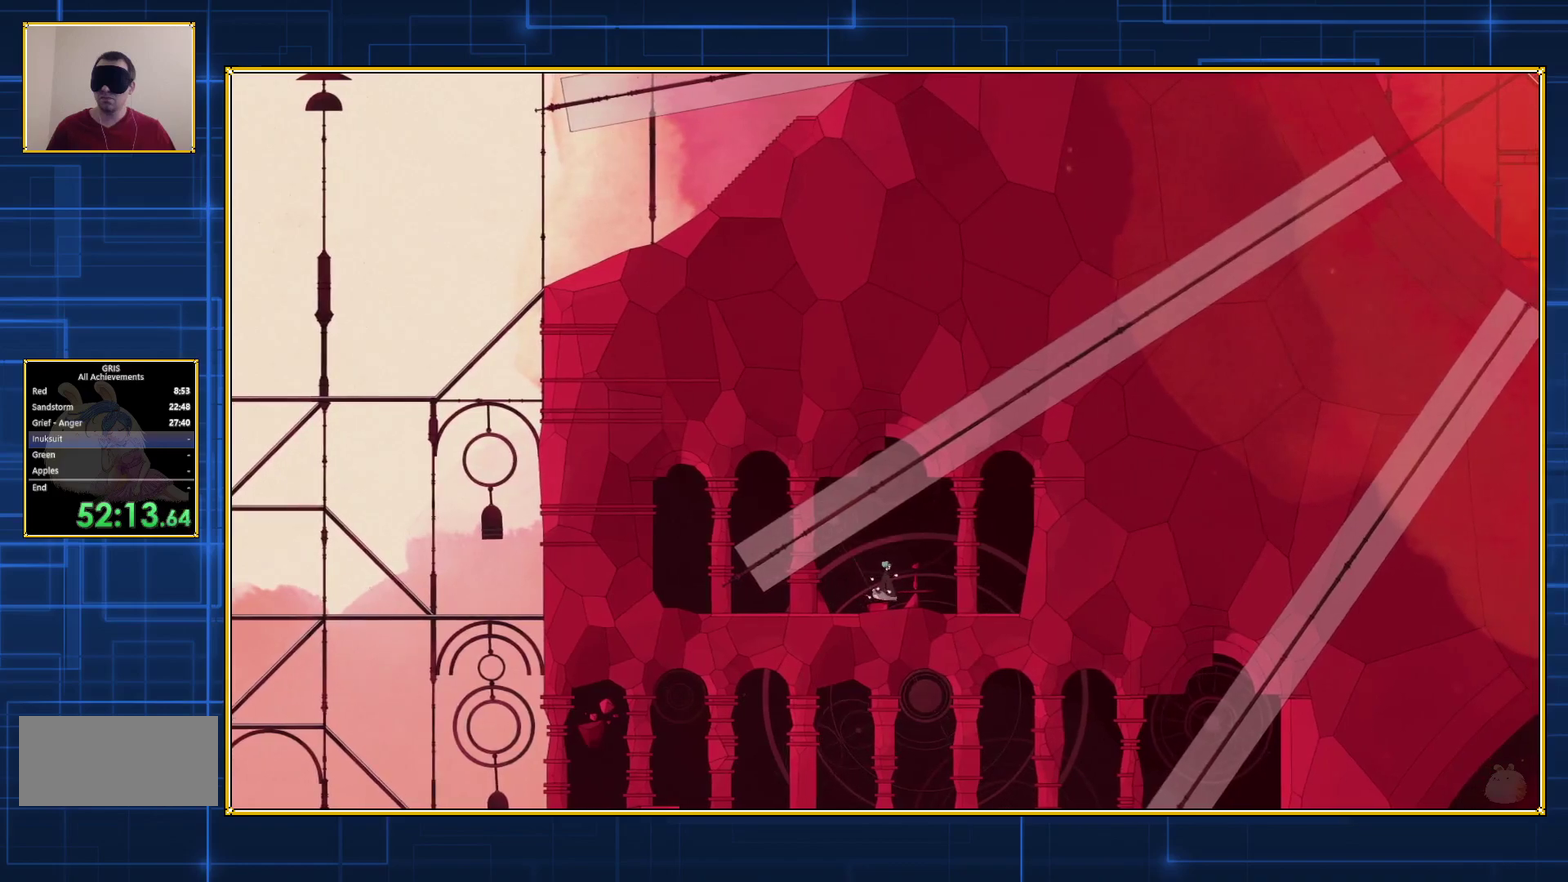
{"buttons": [], "events": [[50, "DPAD_RIGHT", "down"], [250, "DPAD_RIGHT", "up"]]}
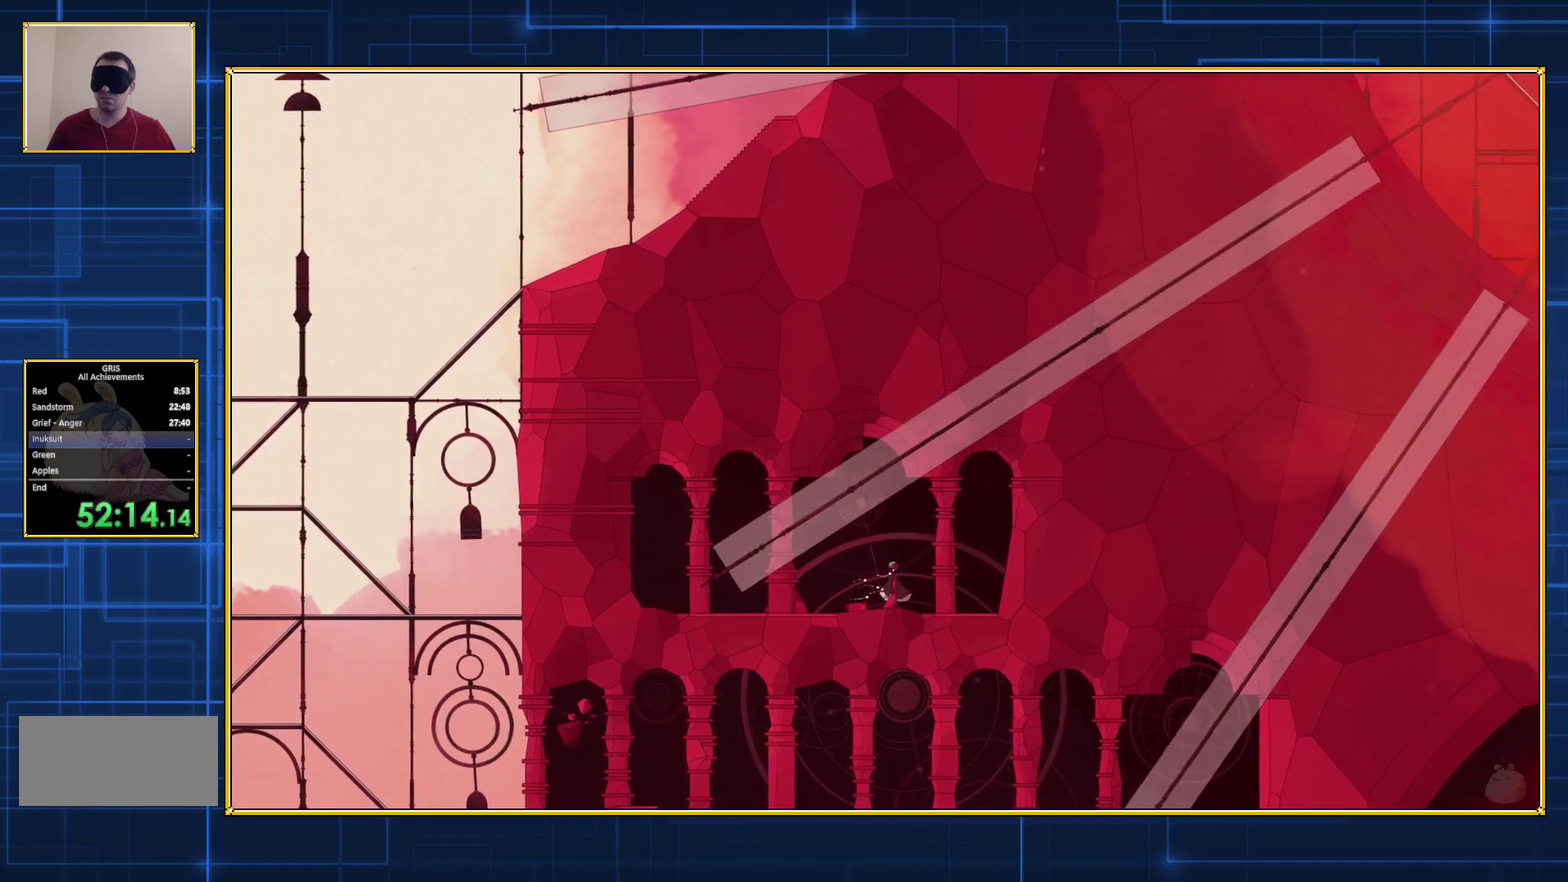
{"buttons": ["B"], "events": [[367, "B", "down"]]}
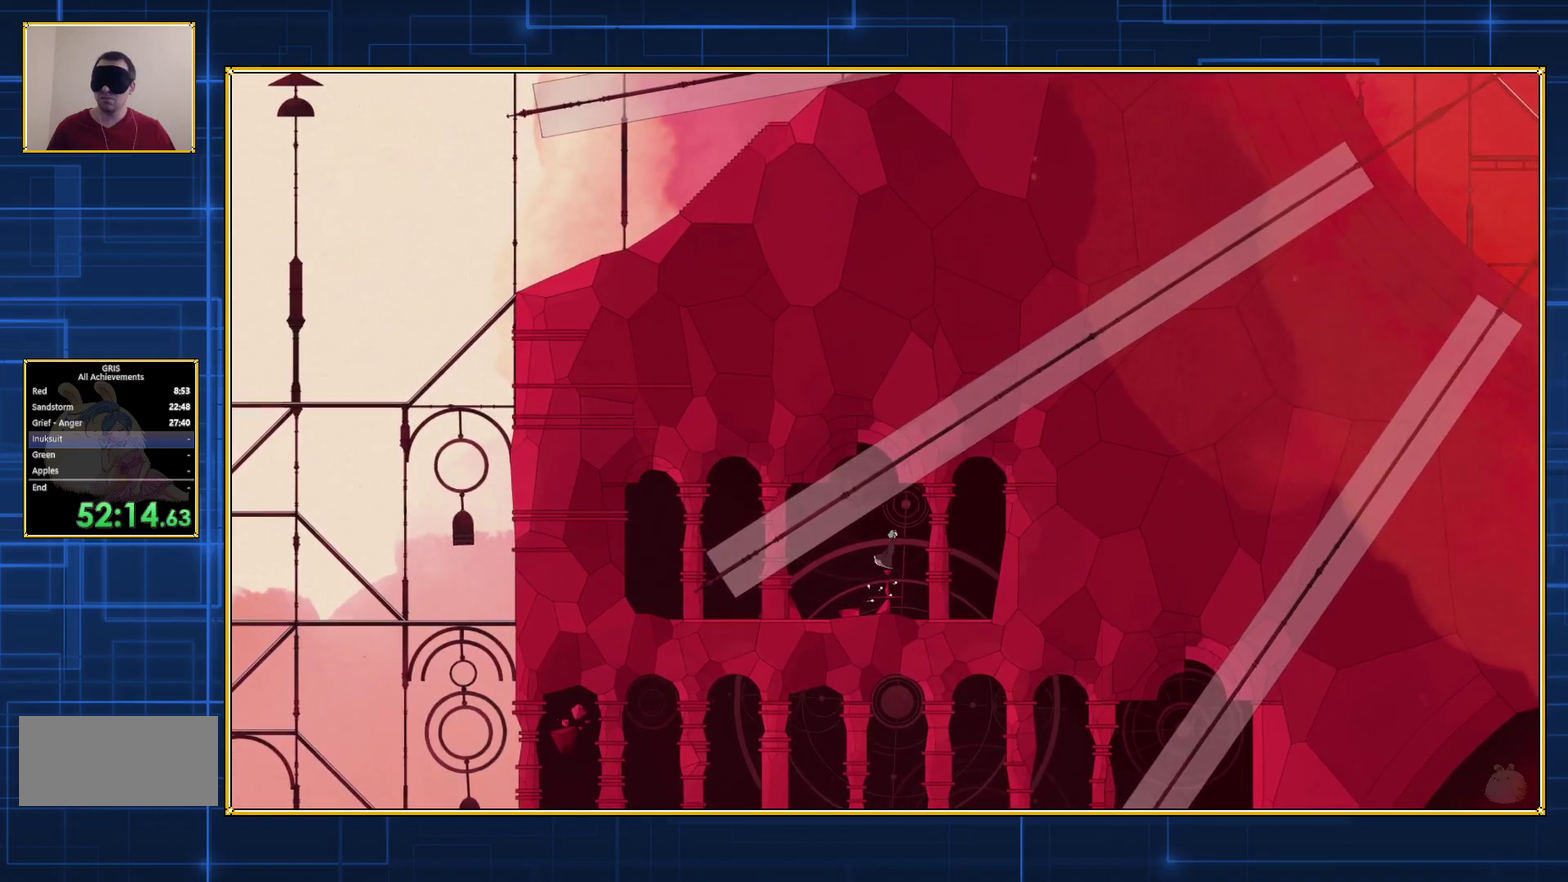
{"buttons": [], "events": [[317, "B", "up"]]}
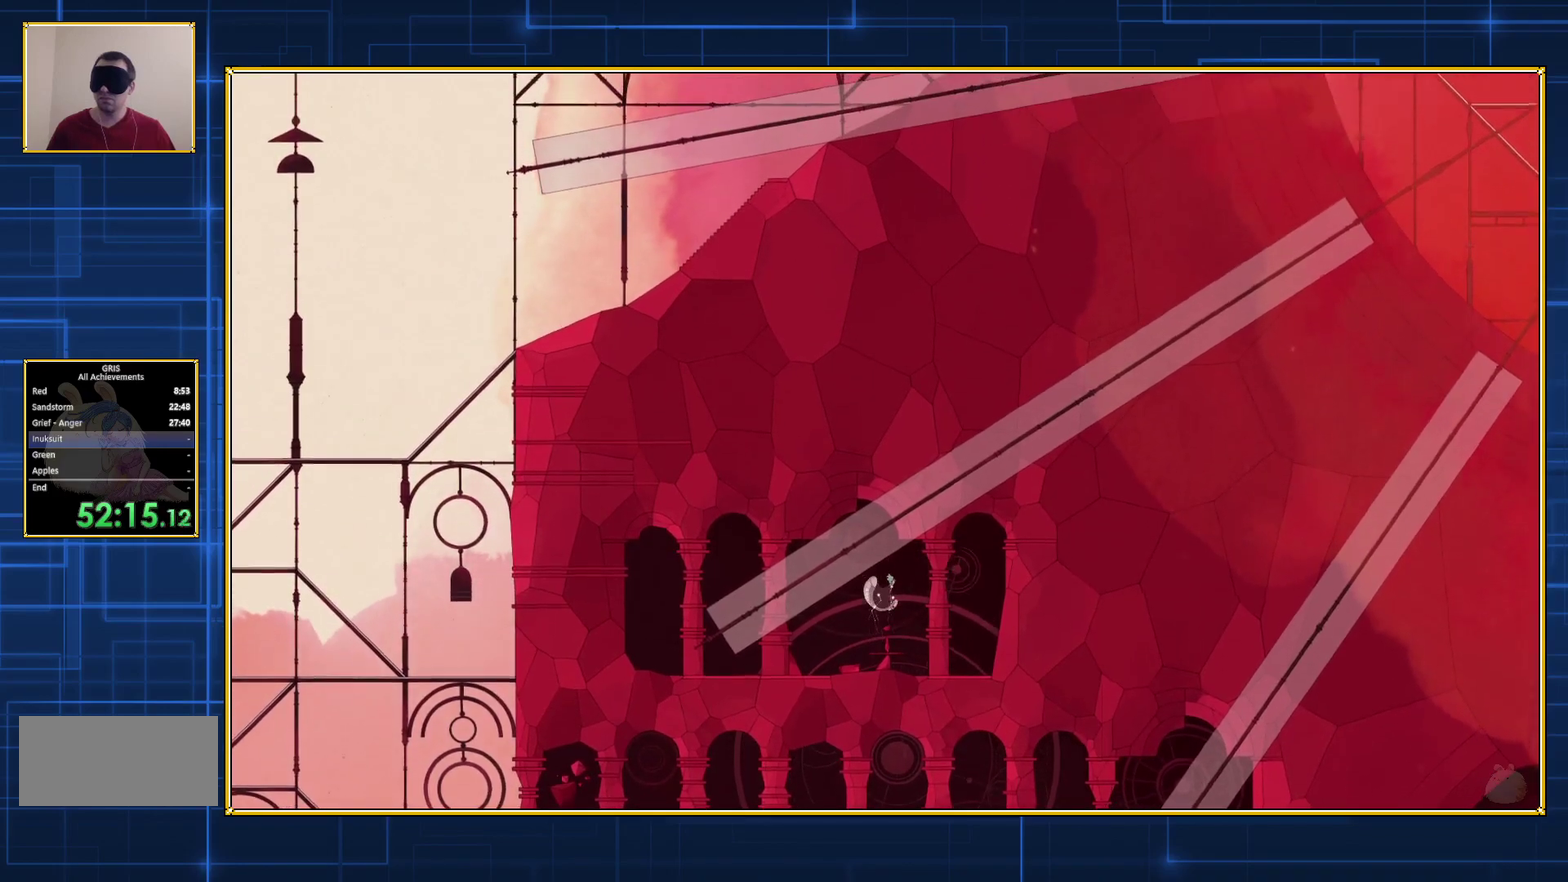
{"buttons": [], "events": []}
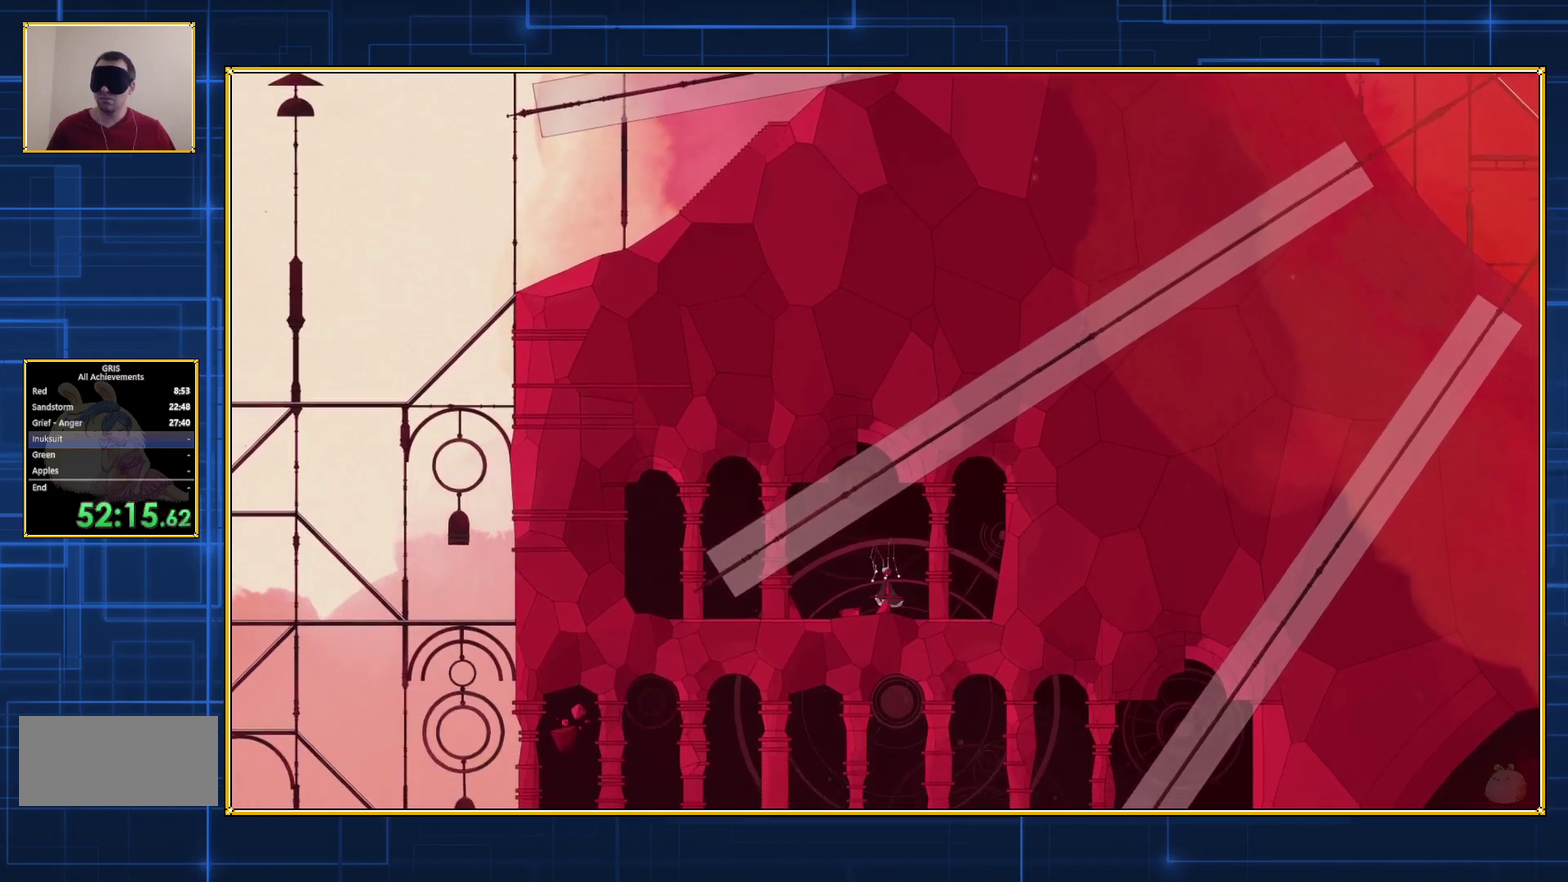
{"buttons": ["B"], "events": [[150, "B", "down"]]}
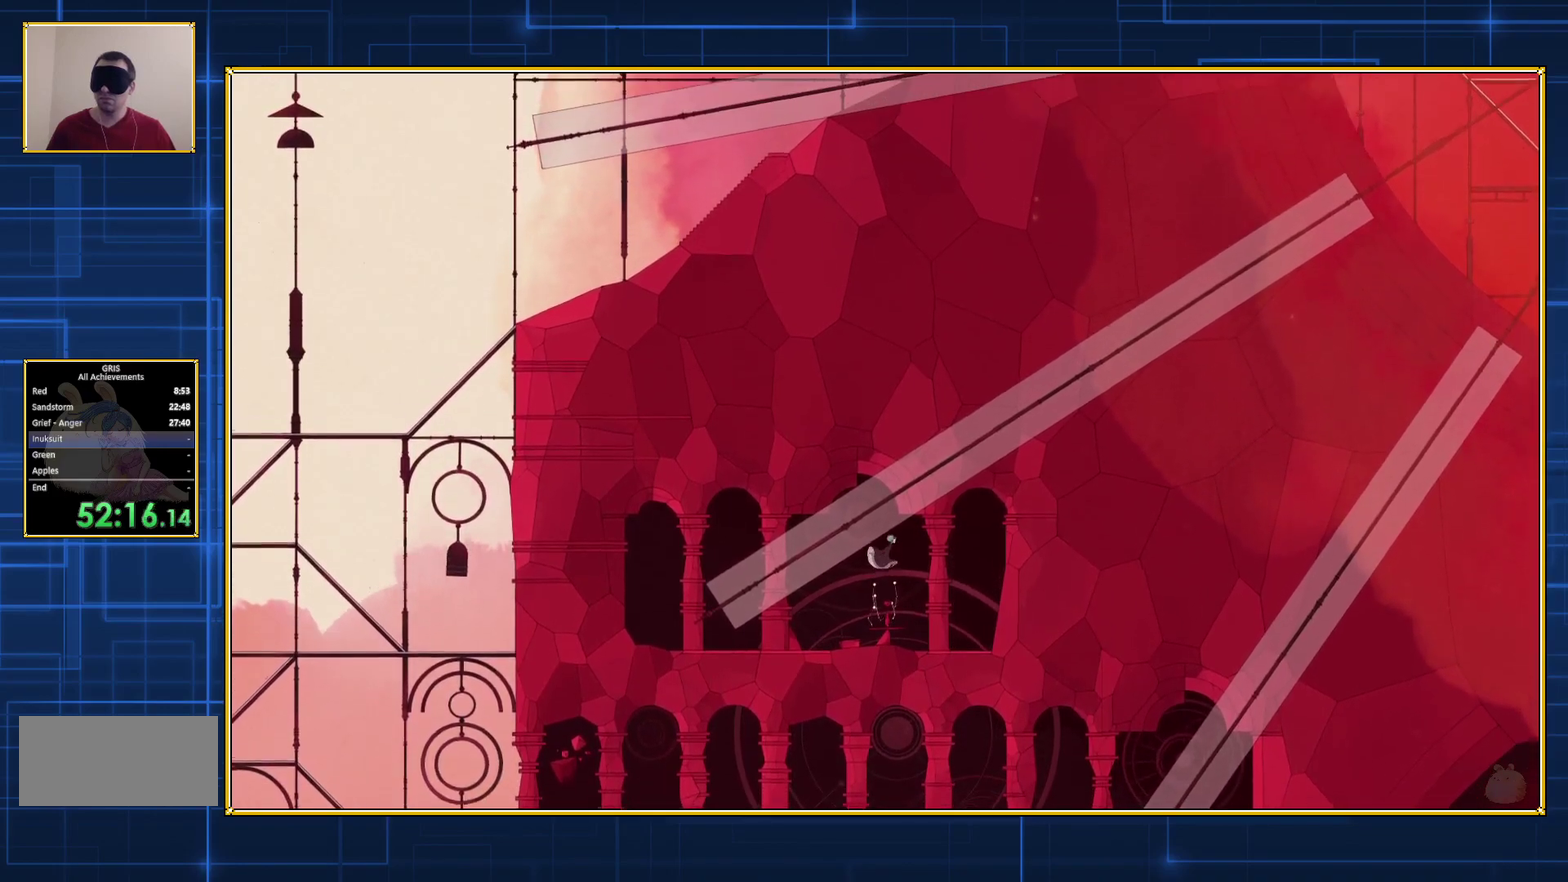
{"buttons": [], "events": [[100, "B", "up"]]}
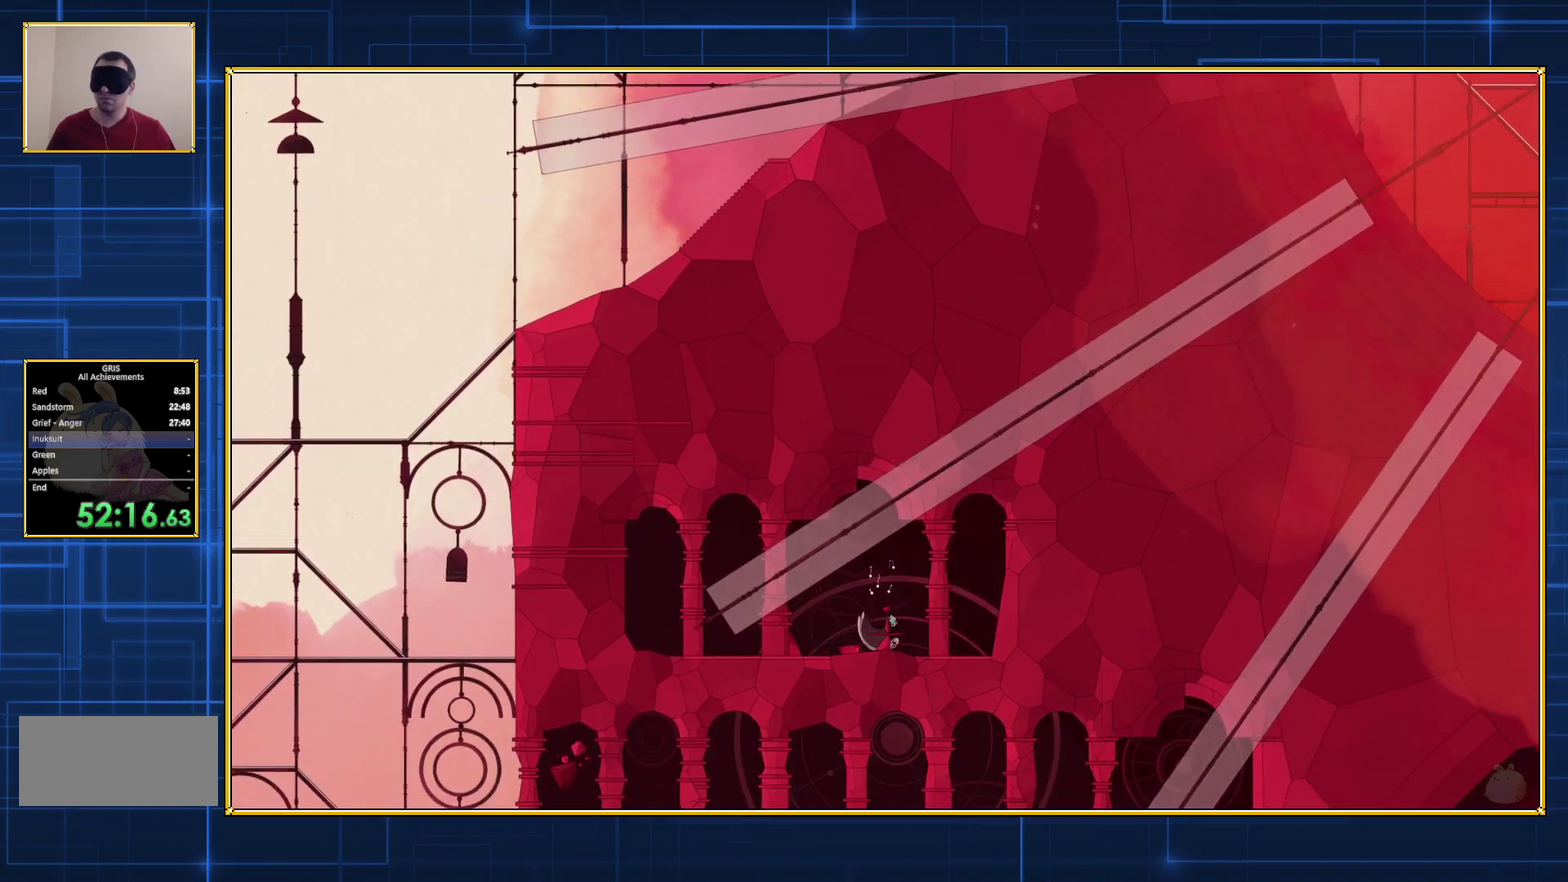
{"buttons": [], "events": []}
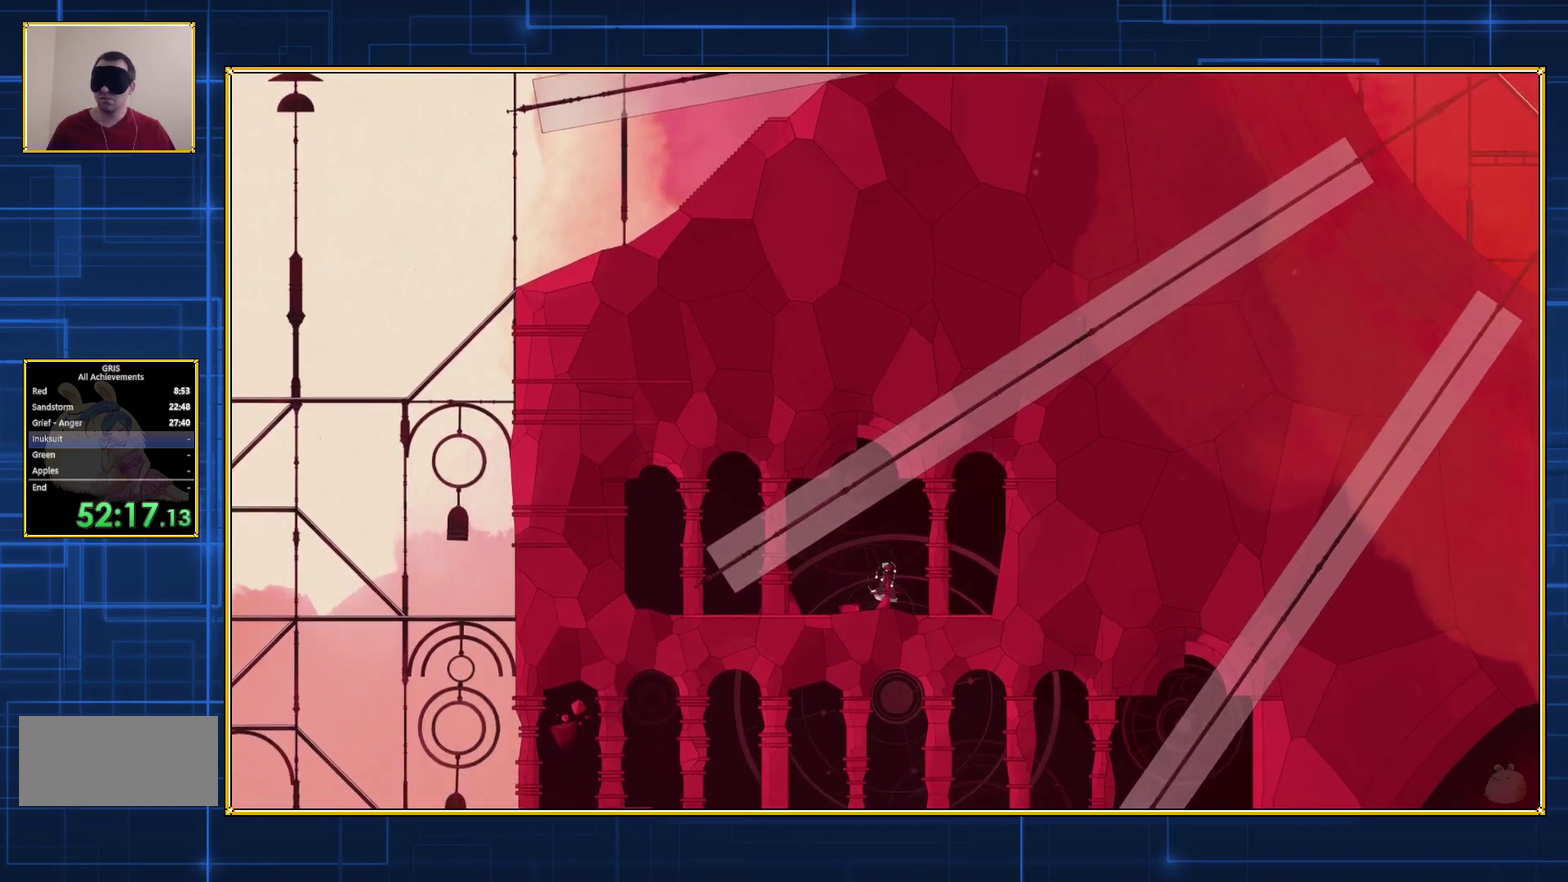
{"buttons": ["B"], "events": [[33, "B", "down"]]}
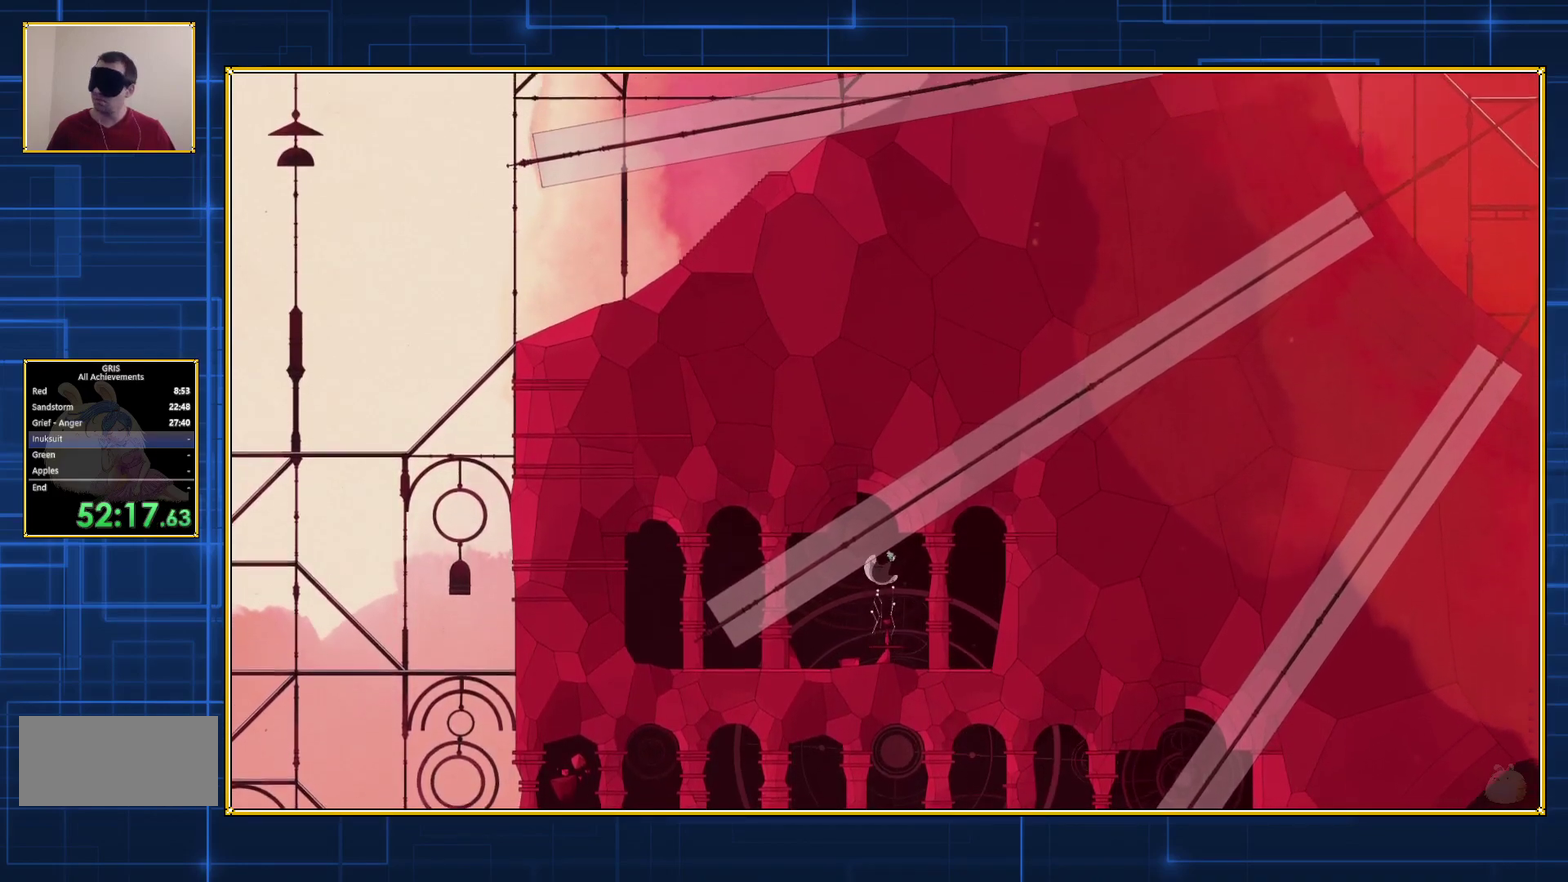
{"buttons": [], "events": [[67, "B", "up"]]}
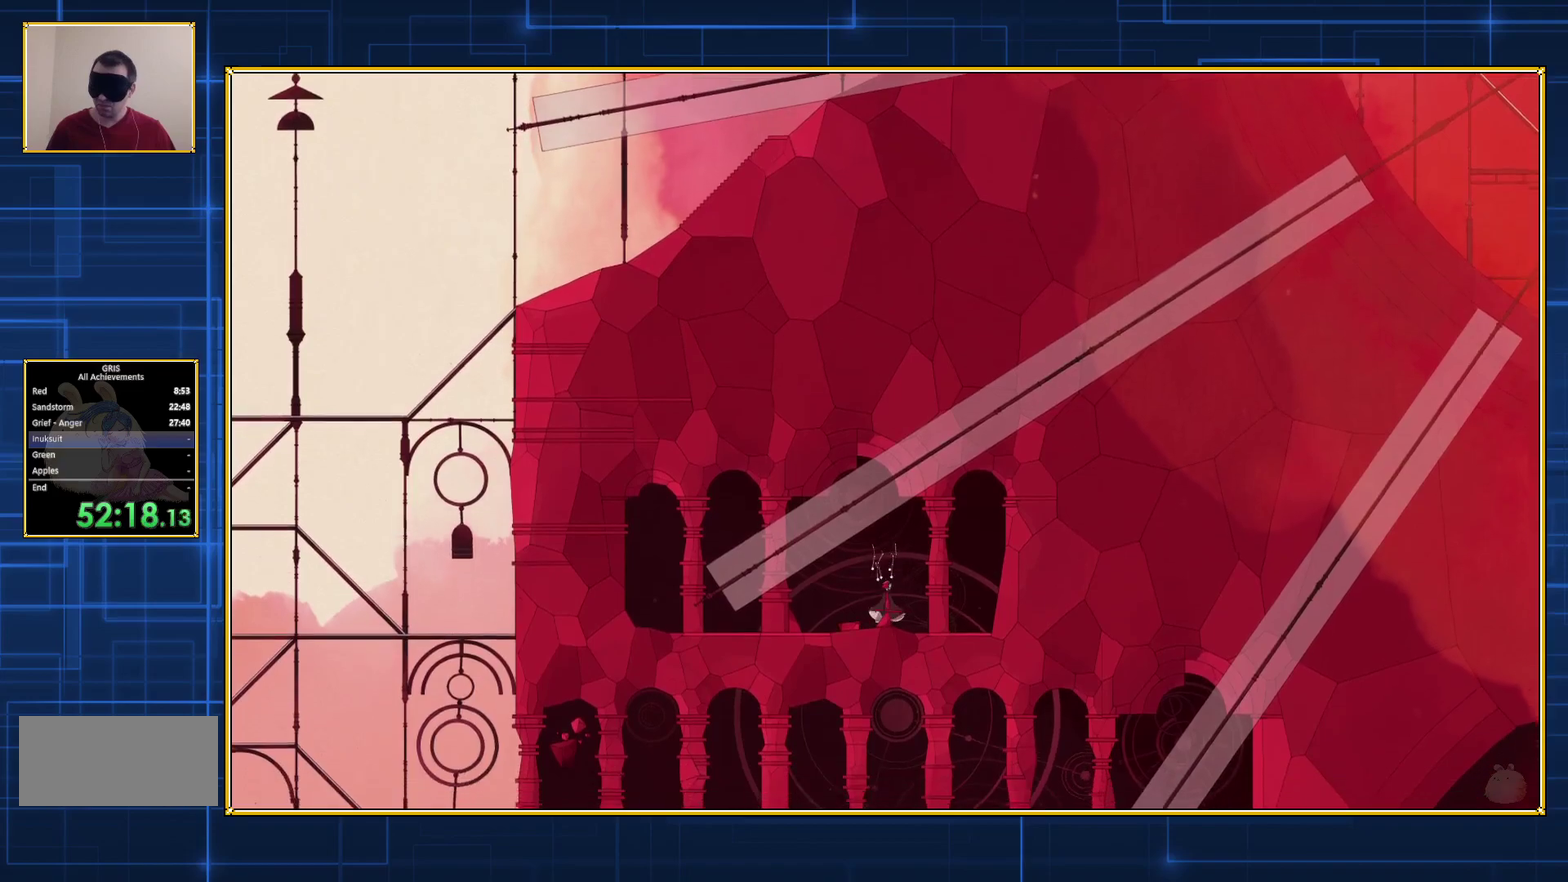
{"buttons": [], "events": []}
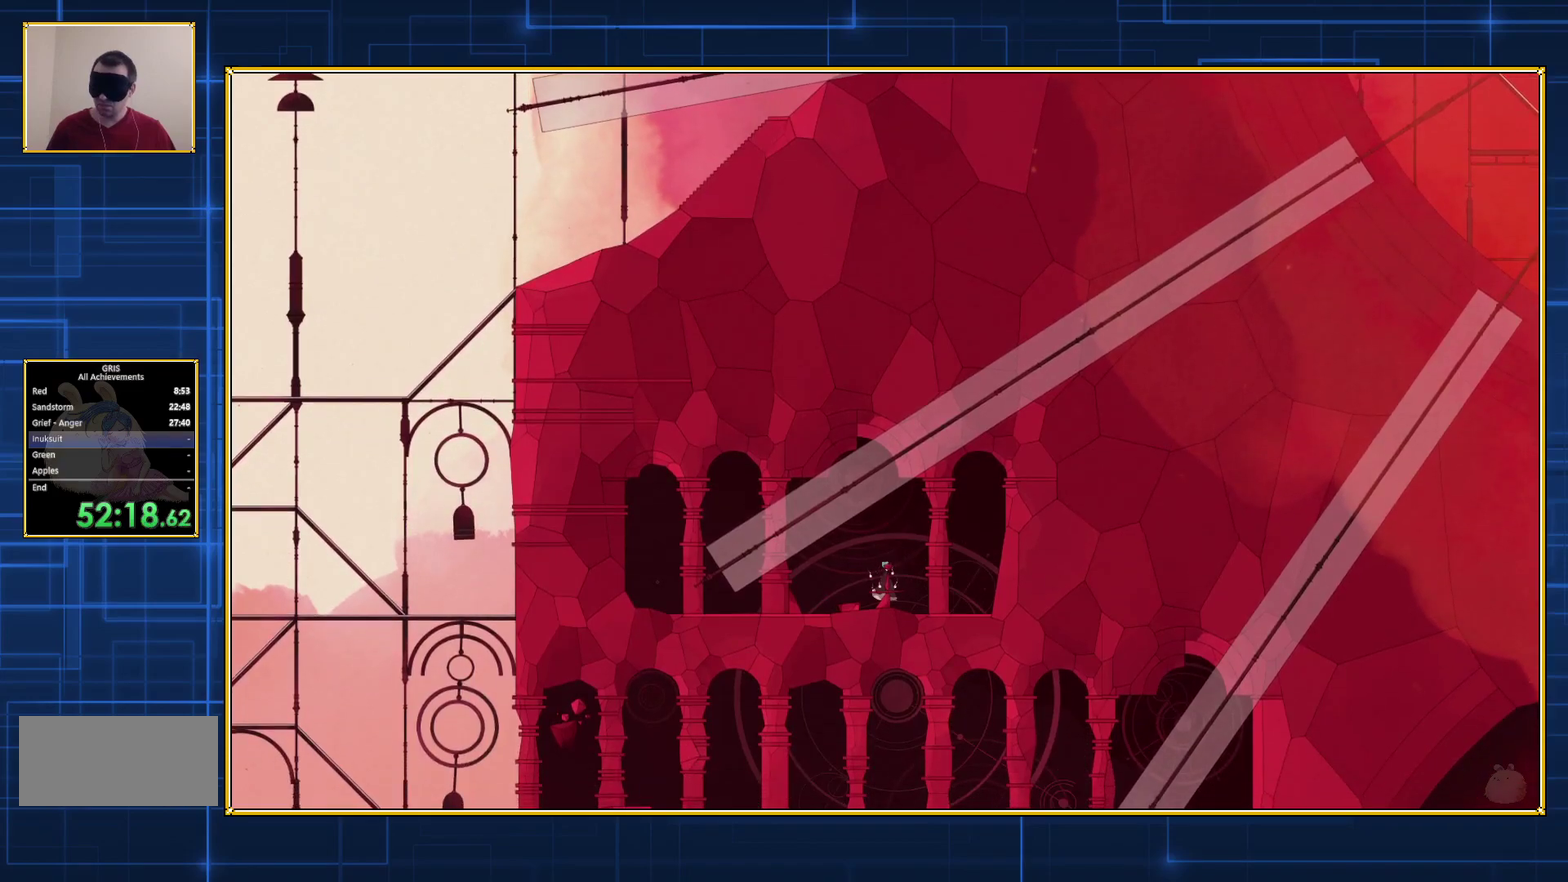
{"buttons": ["Y"], "events": [[50, "Y", "down"]]}
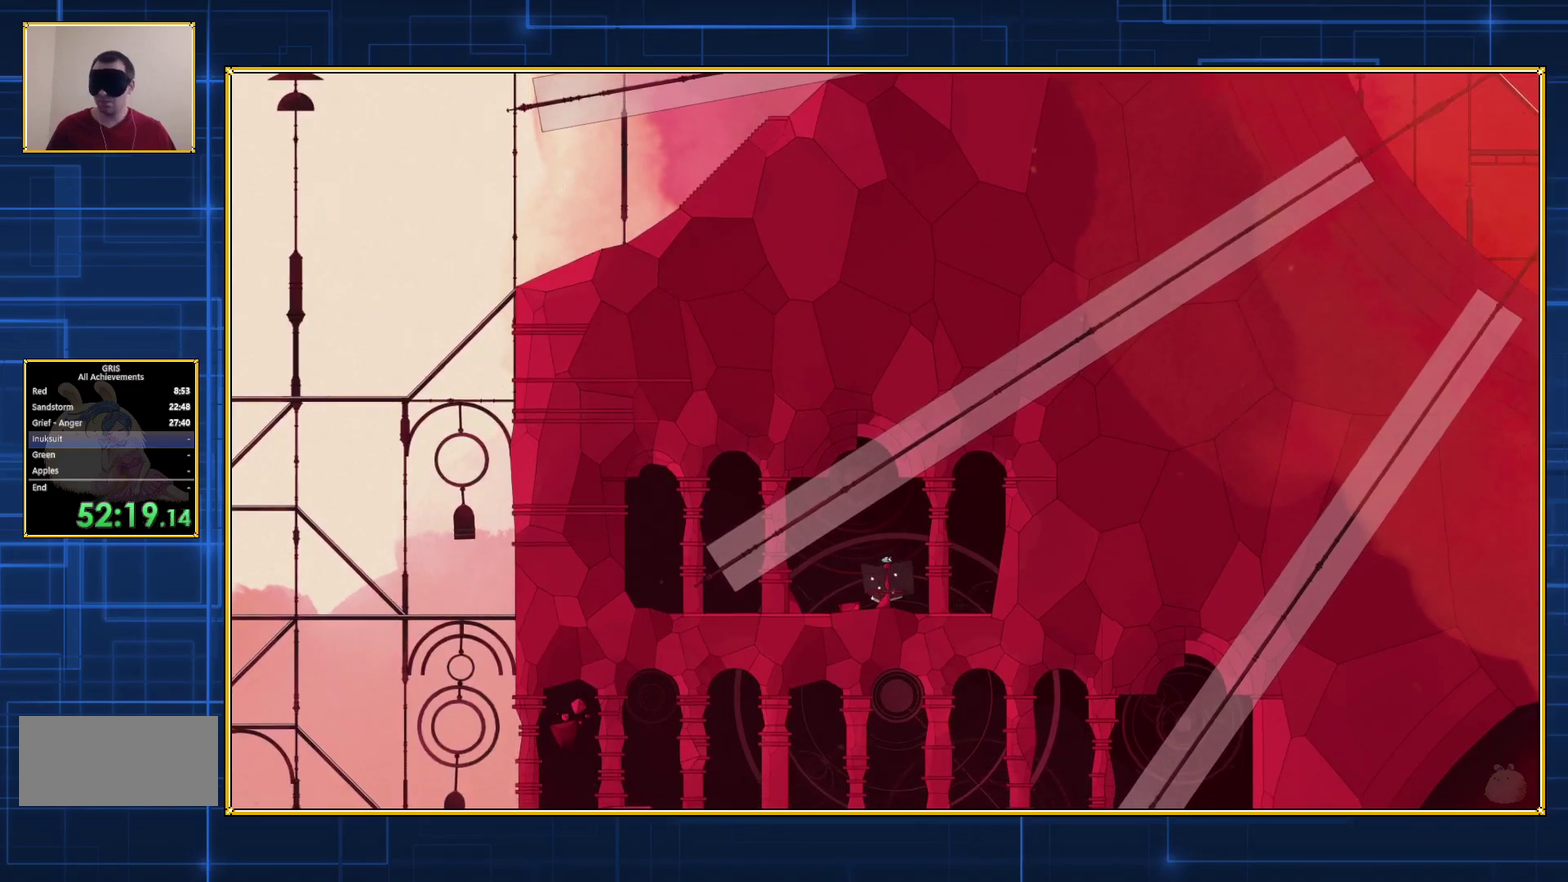
{"buttons": ["Y"], "events": []}
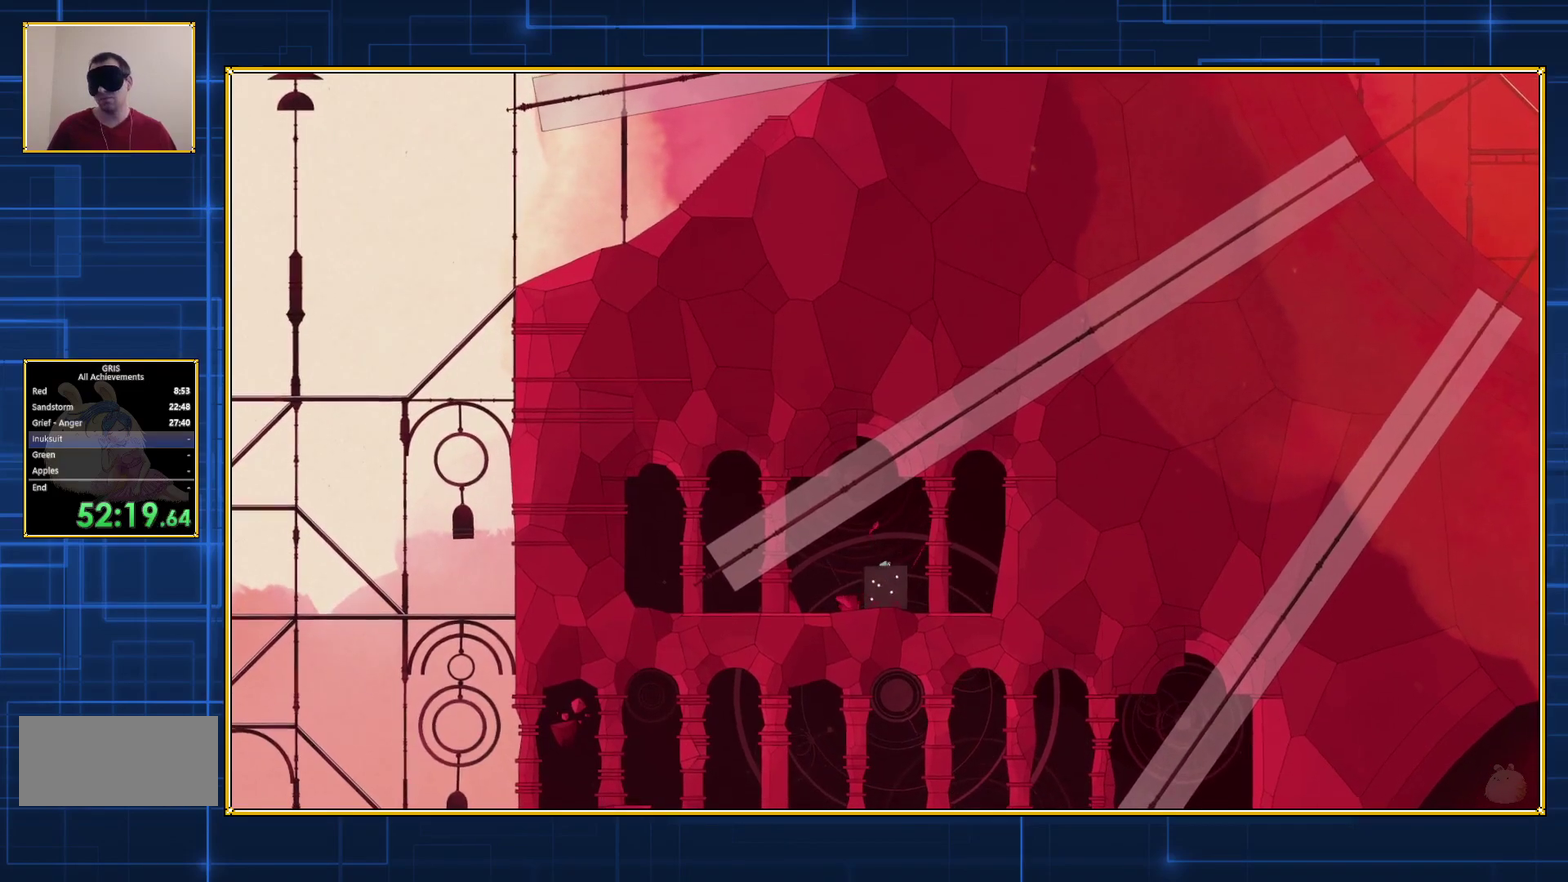
{"buttons": ["Y"], "events": []}